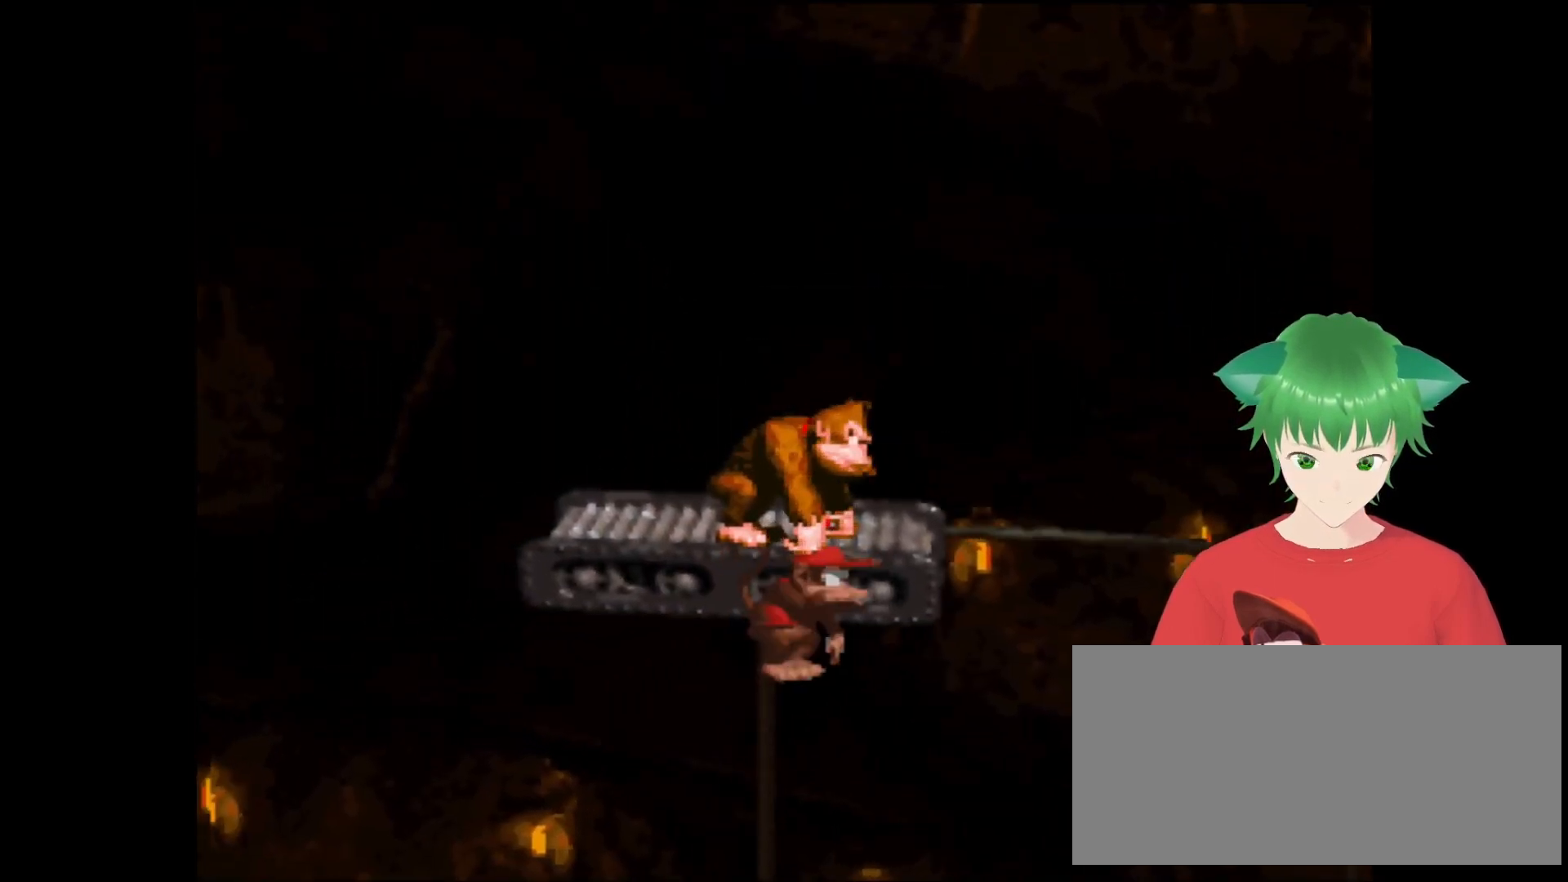
Gameplay with a controller (Nintendo layout); each line is a JSON object with the inputs held at the frame after it. "events" lists button and stick changes between this image and that frame as [ms after this image, input, new state], when the widget could be followed in between. Not read: L3 R3.
{"buttons": ["Y"], "events": []}
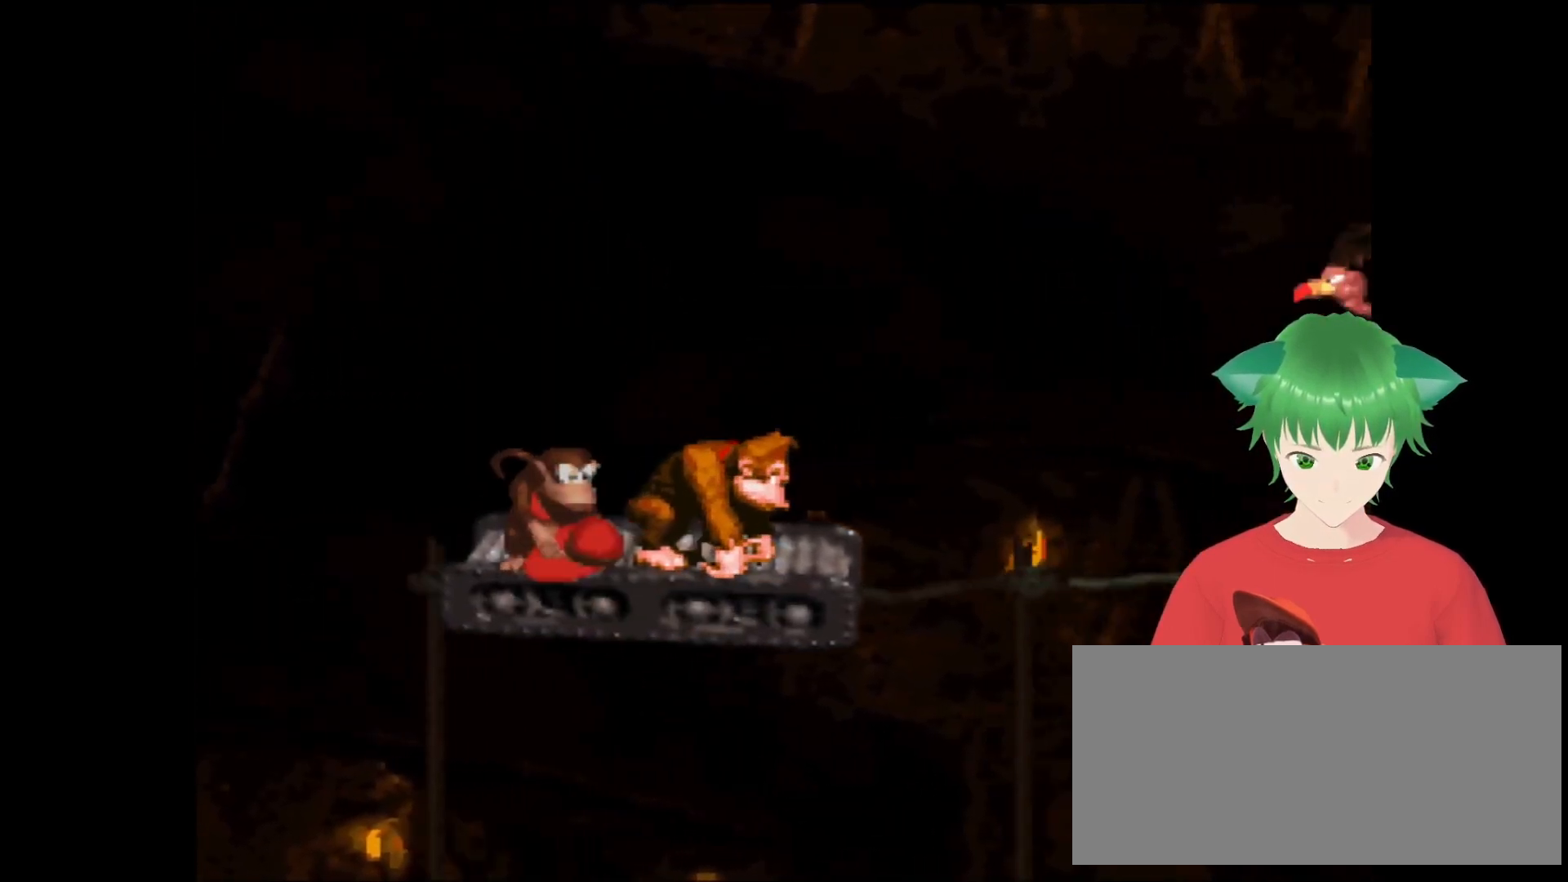
{"buttons": ["Y"], "events": []}
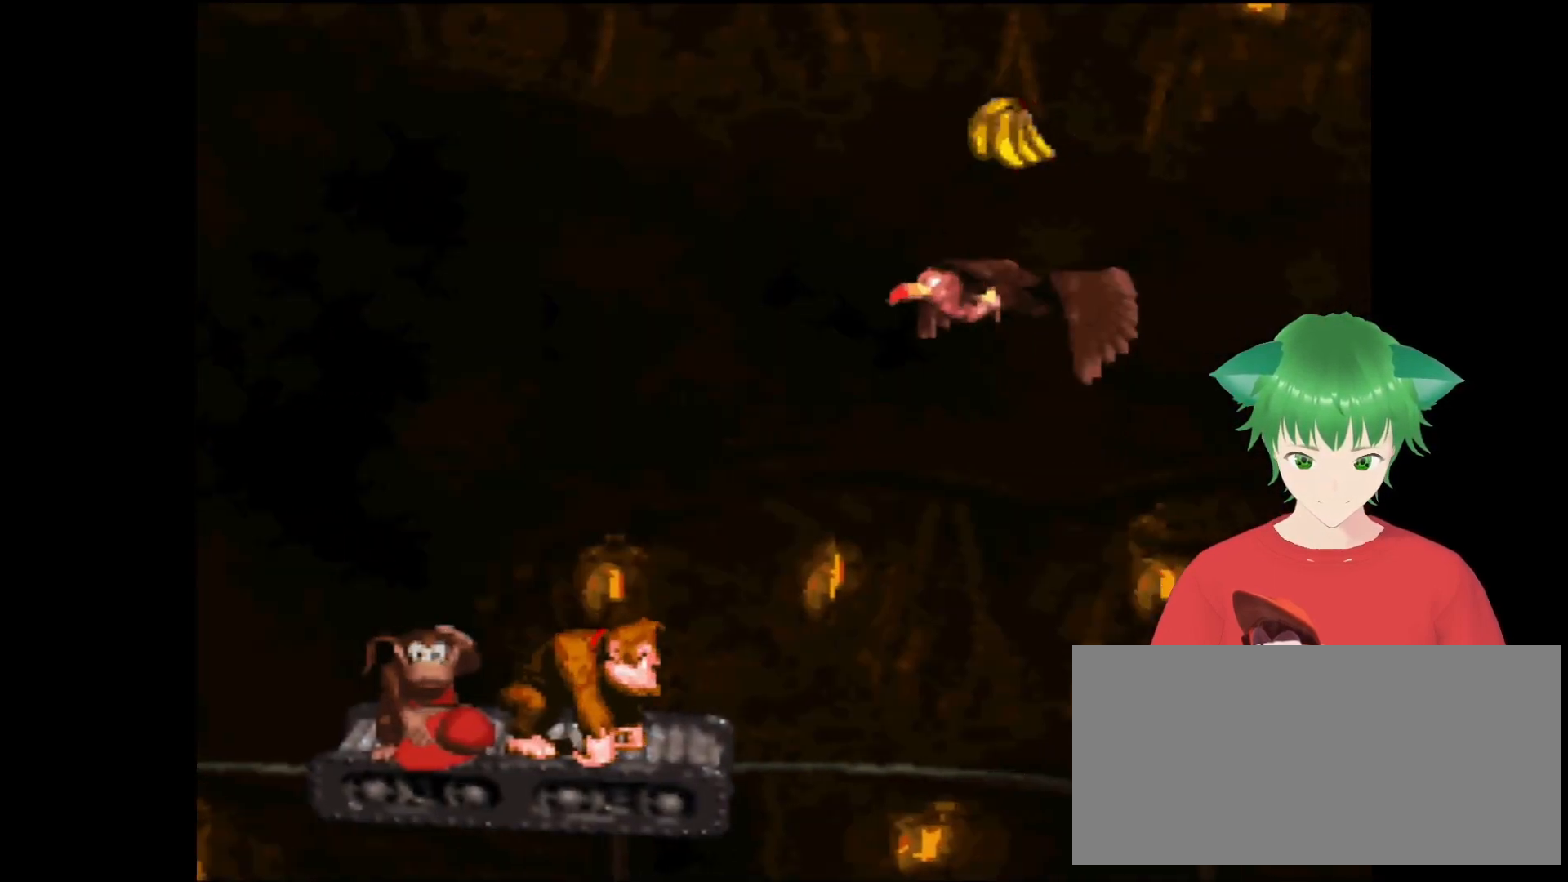
{"buttons": ["B", "Y", "DPAD_LEFT"], "events": [[333, "DPAD_LEFT", "down"], [500, "B", "down"]]}
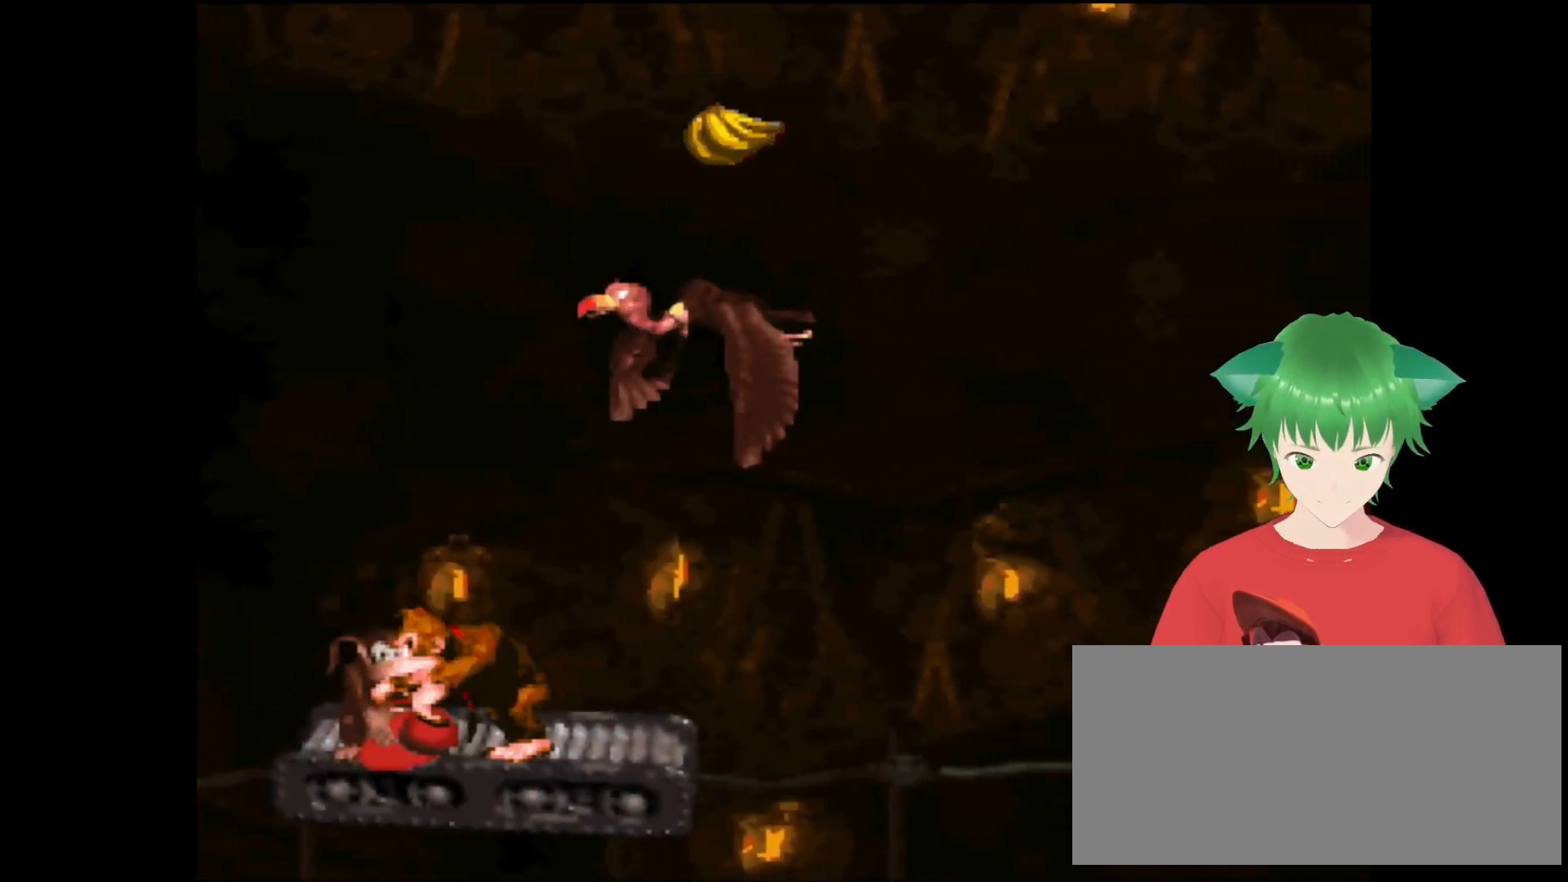
{"buttons": ["B", "Y", "DPAD_RIGHT"], "events": [[67, "DPAD_LEFT", "up"], [100, "DPAD_RIGHT", "down"]]}
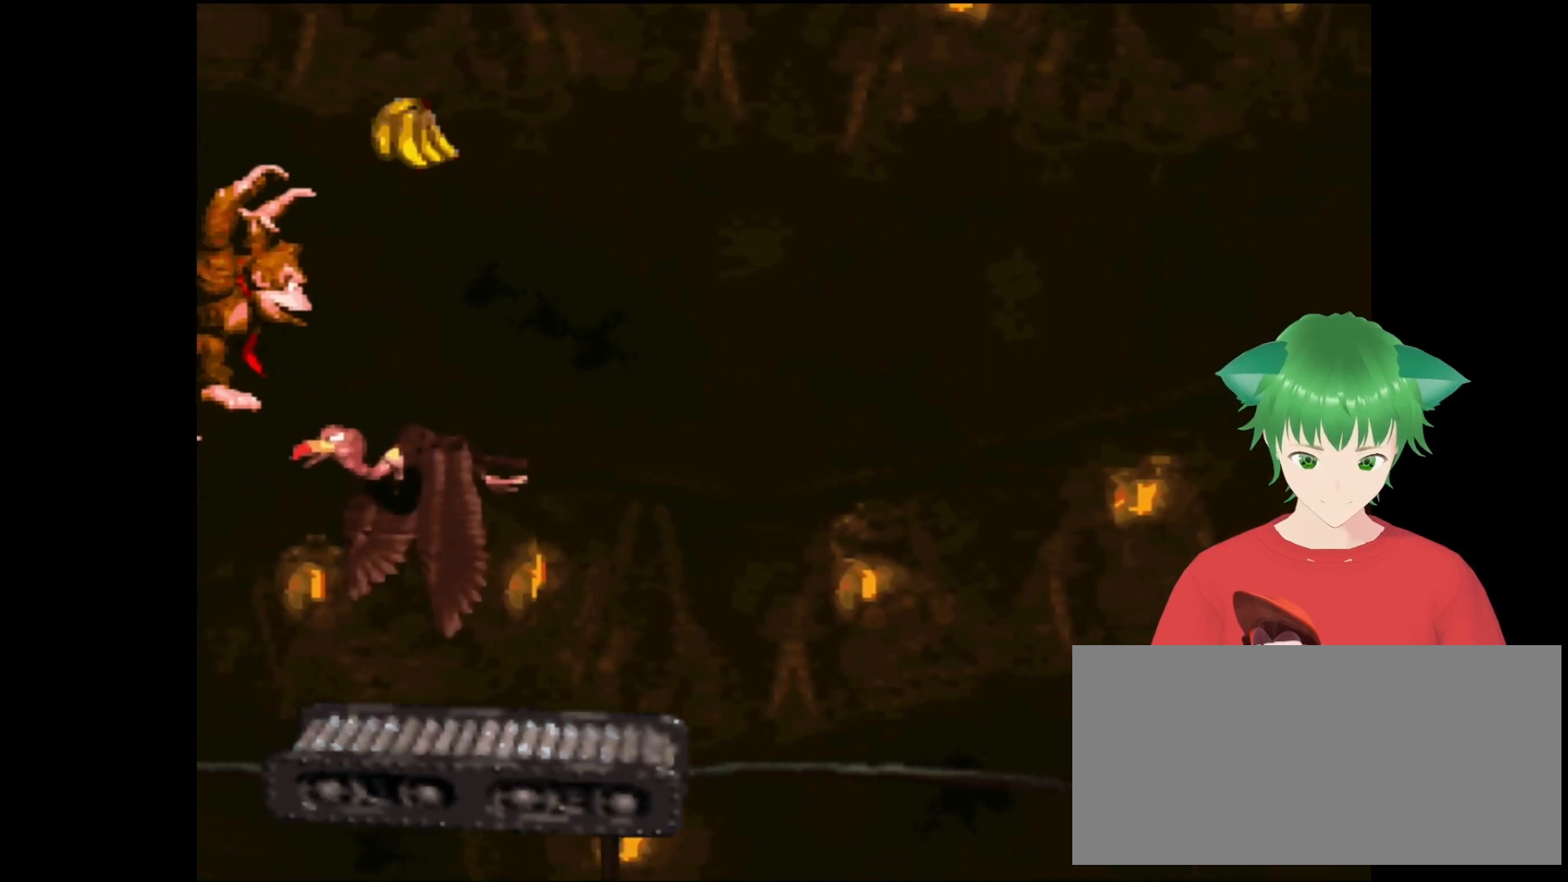
{"buttons": ["Y", "DPAD_RIGHT"], "events": [[233, "B", "up"]]}
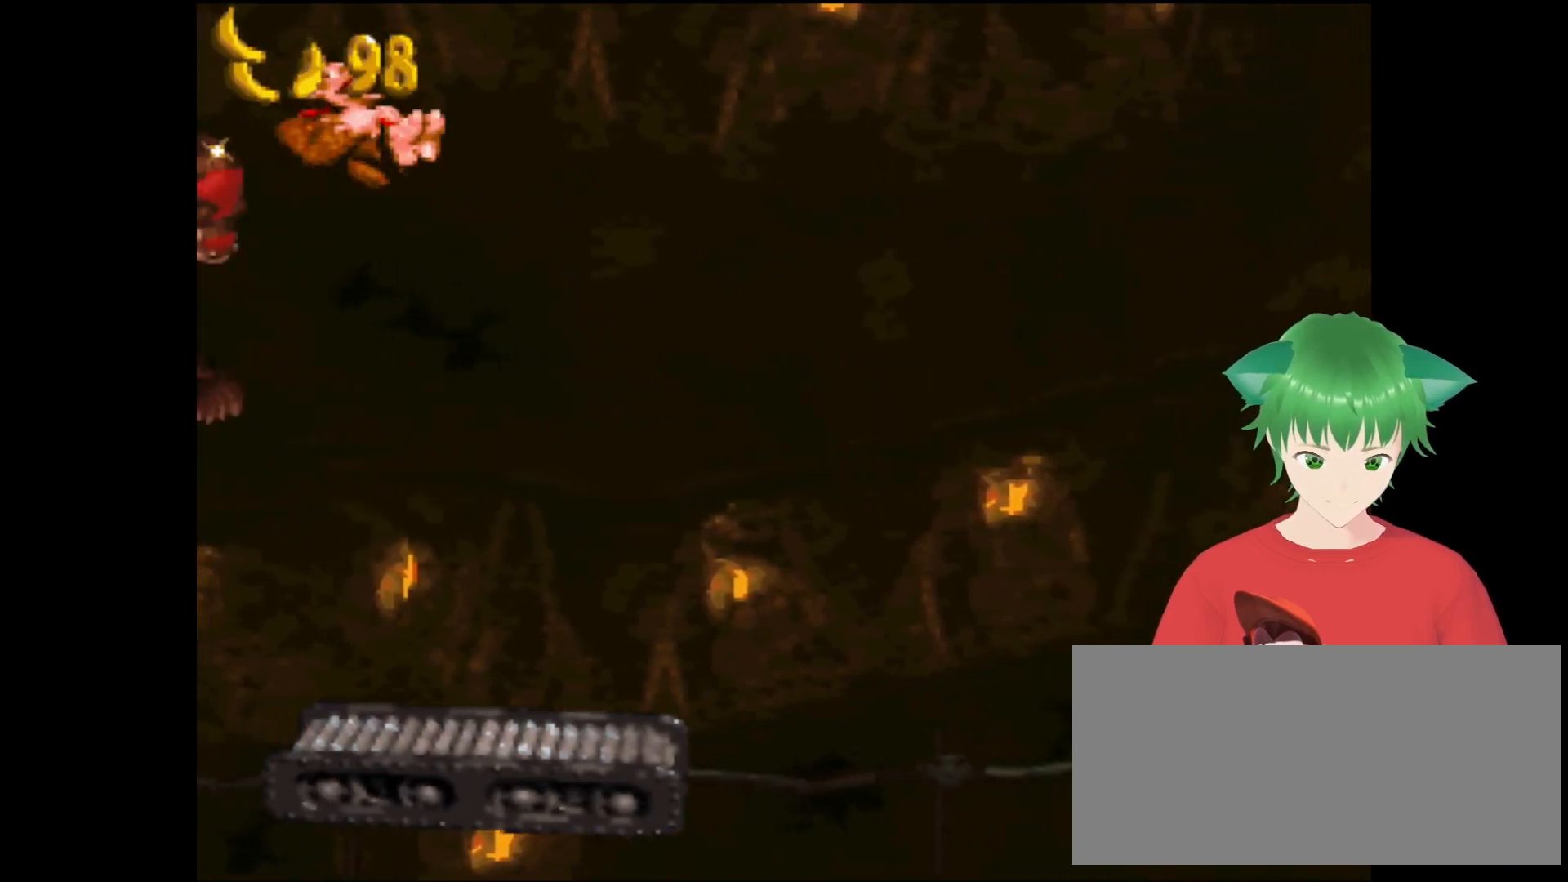
{"buttons": ["Y"], "events": [[333, "DPAD_RIGHT", "up"]]}
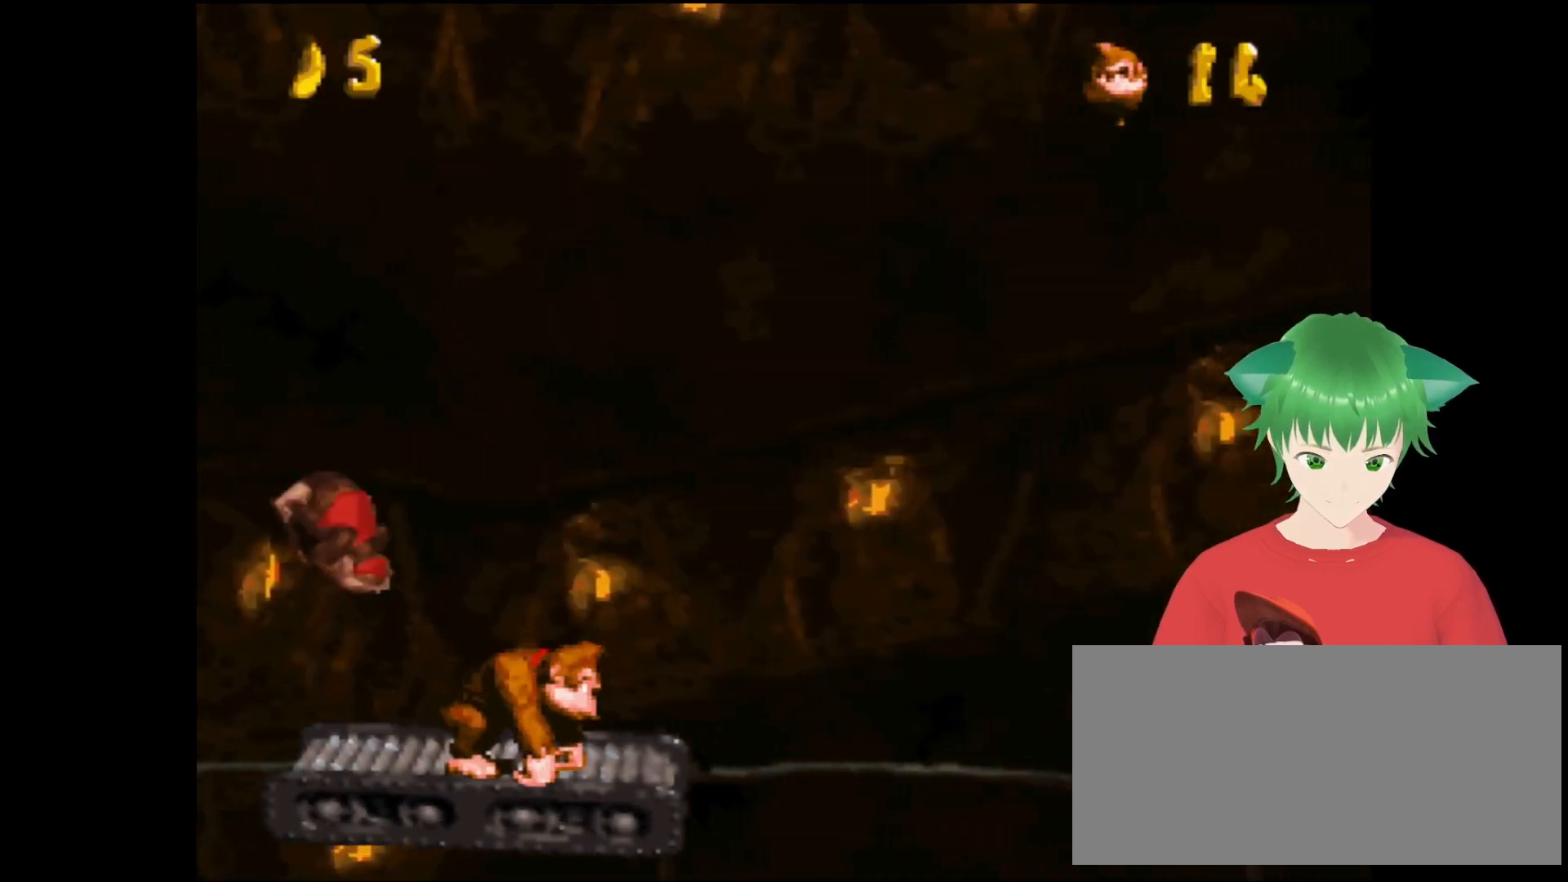
{"buttons": ["Y"], "events": []}
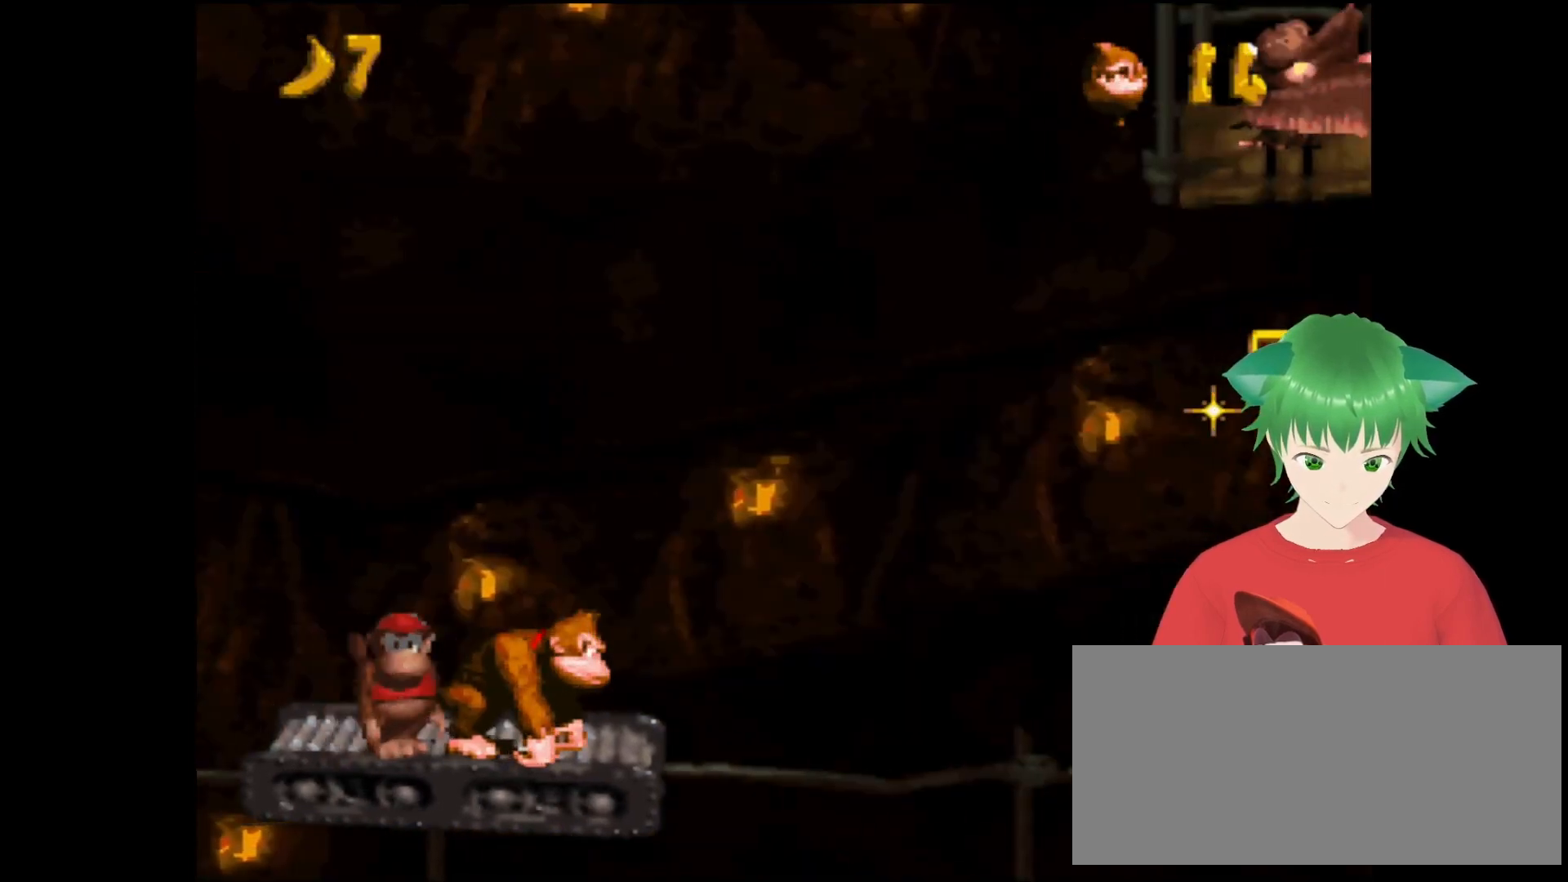
{"buttons": ["Y"], "events": []}
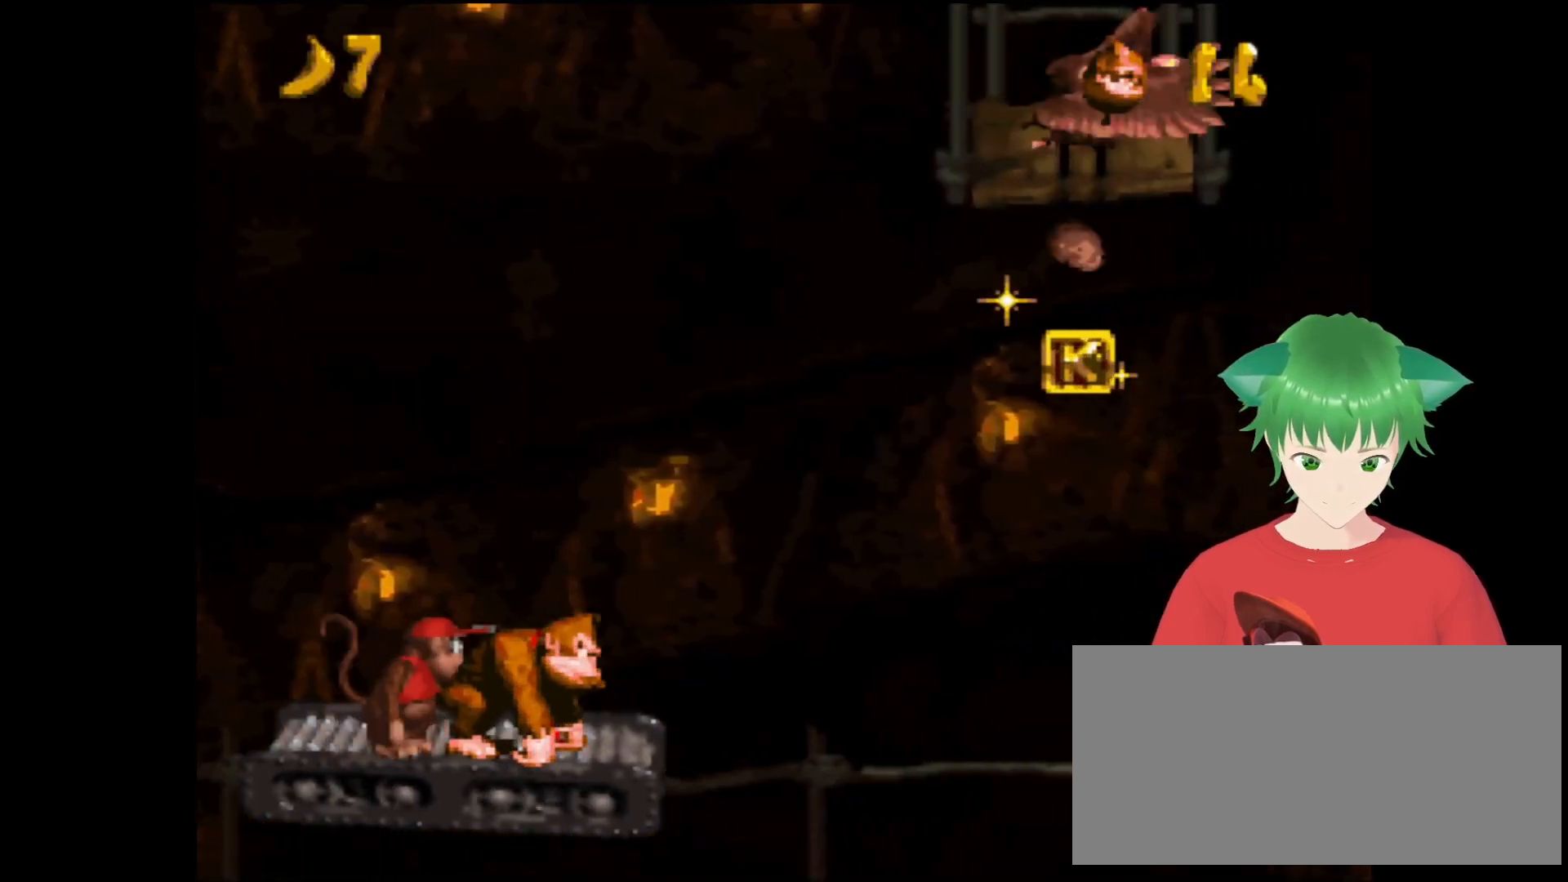
{"buttons": ["Y"], "events": []}
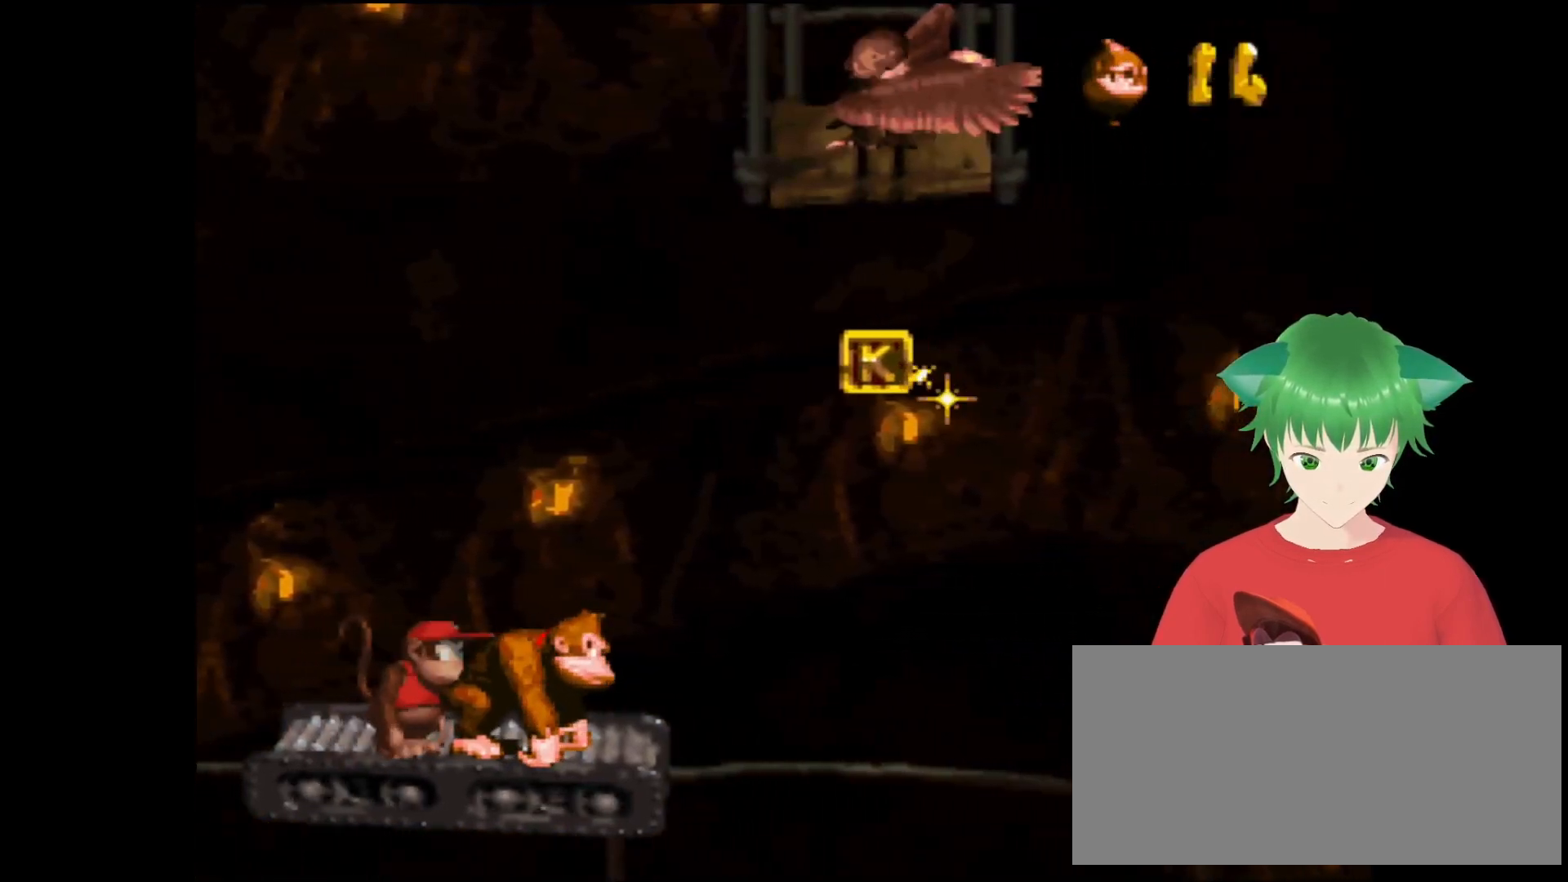
{"buttons": ["Y"], "events": [[367, "DPAD_LEFT", "down"], [467, "DPAD_LEFT", "up"]]}
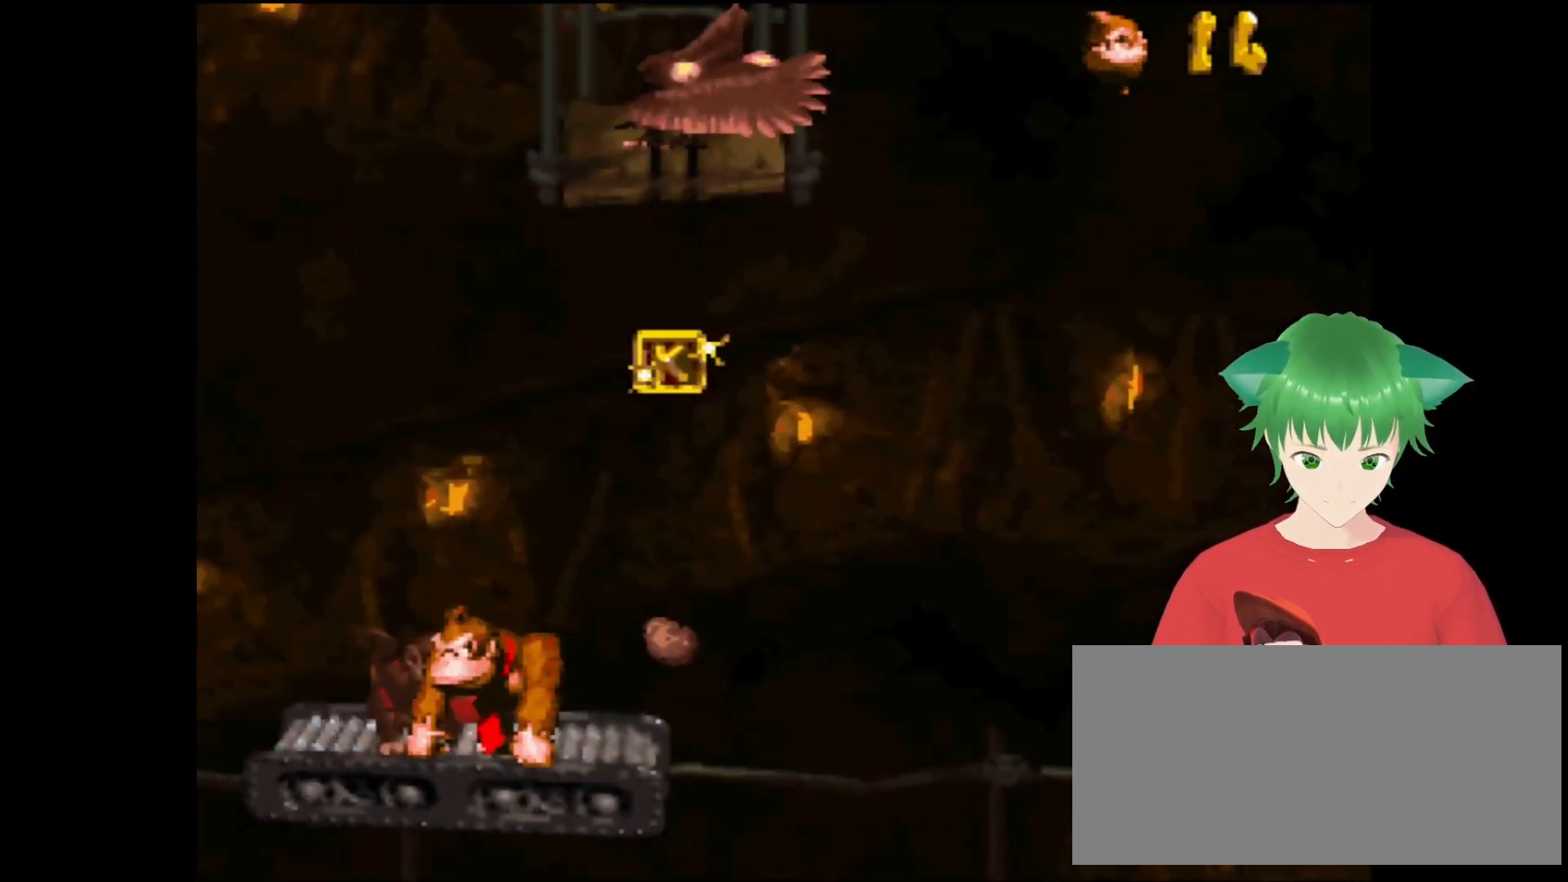
{"buttons": ["Y", "DPAD_UP", "DPAD_RIGHT"], "events": [[167, "B", "down"], [167, "DPAD_RIGHT", "down"], [167, "DPAD_UP", "down"], [267, "B", "up"]]}
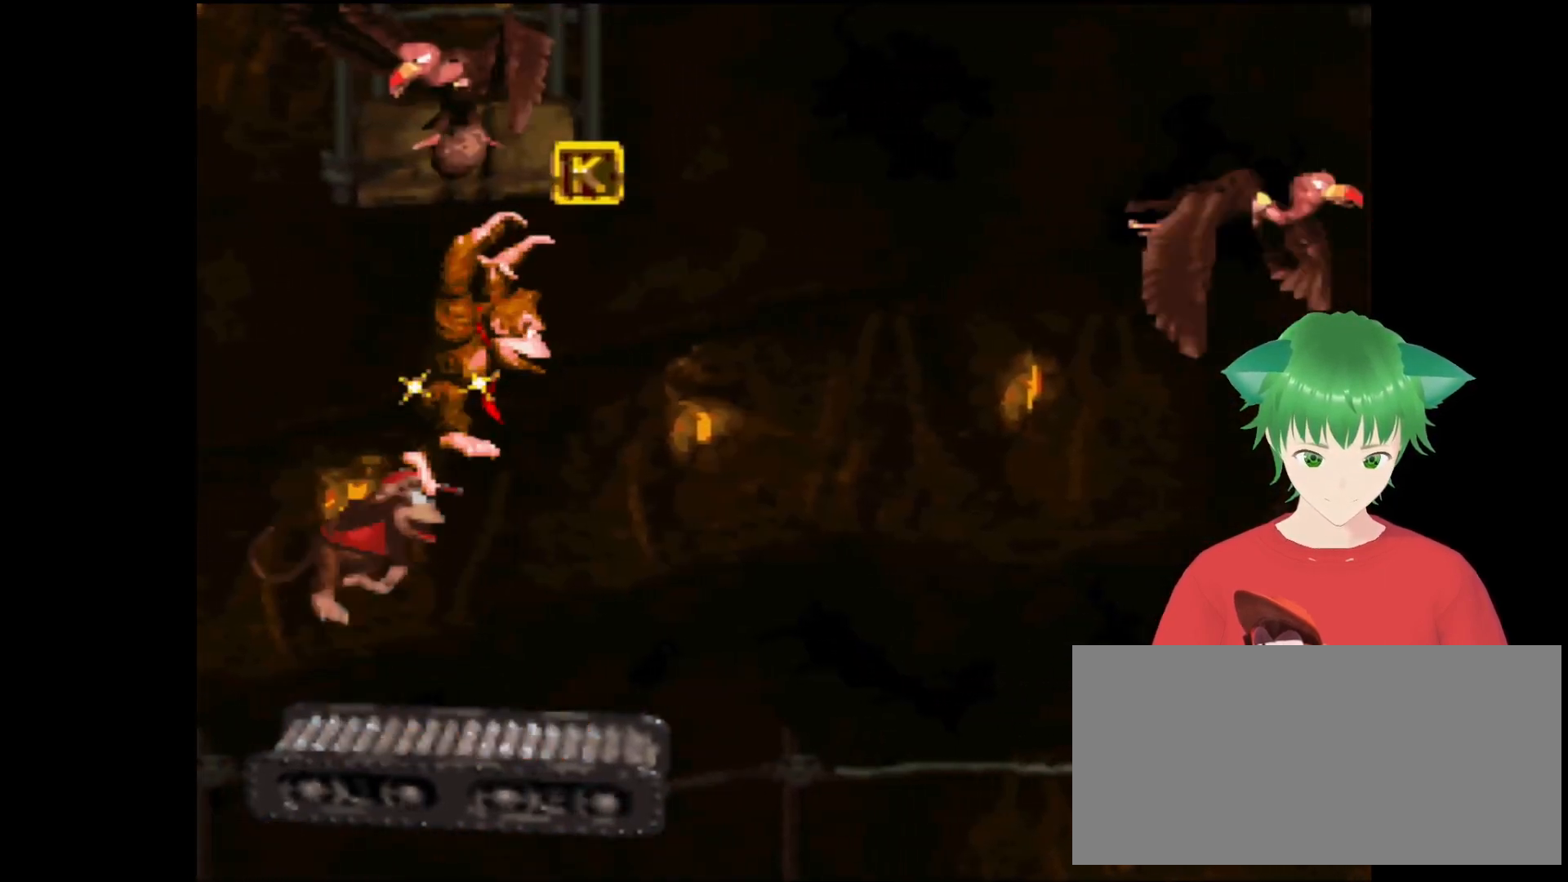
{"buttons": ["Y"], "events": [[167, "DPAD_RIGHT", "up"], [167, "DPAD_UP", "up"], [367, "DPAD_LEFT", "down"], [467, "DPAD_LEFT", "up"]]}
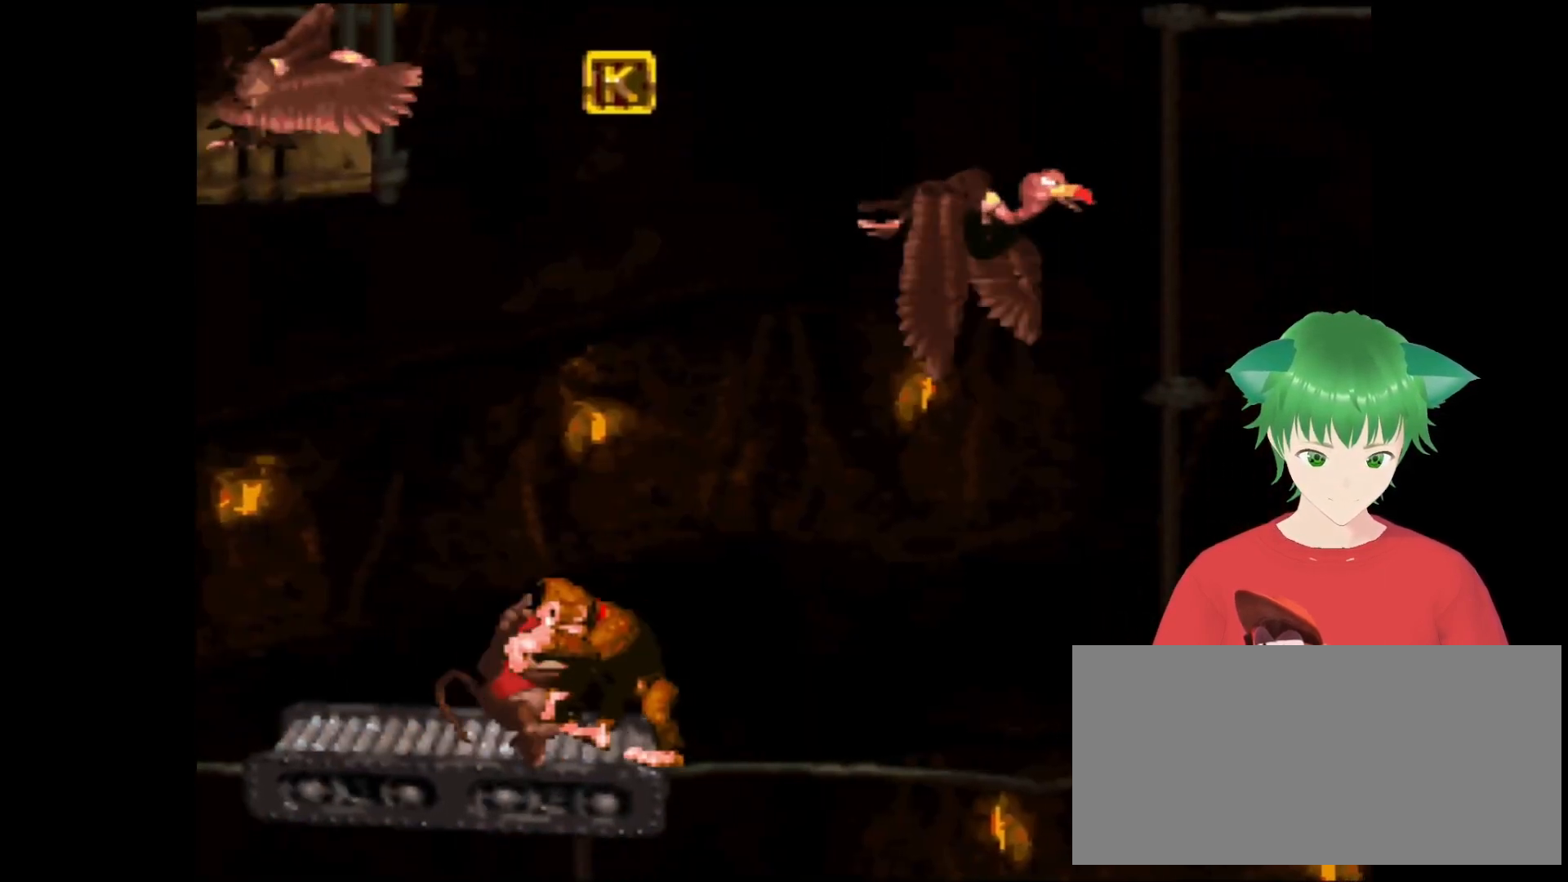
{"buttons": ["Y"], "events": []}
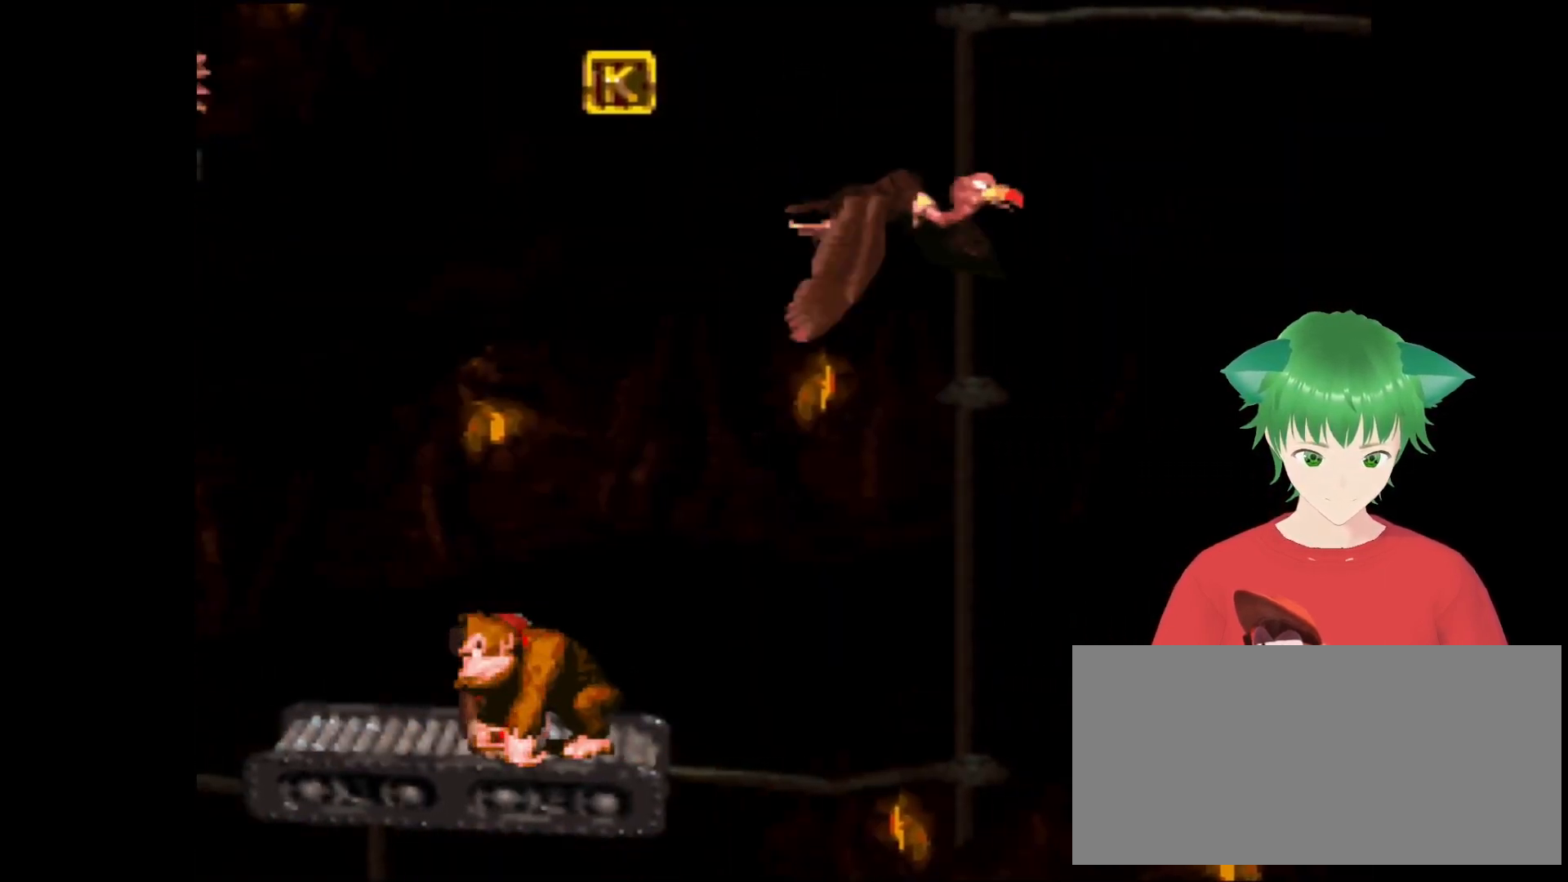
{"buttons": ["Y"], "events": []}
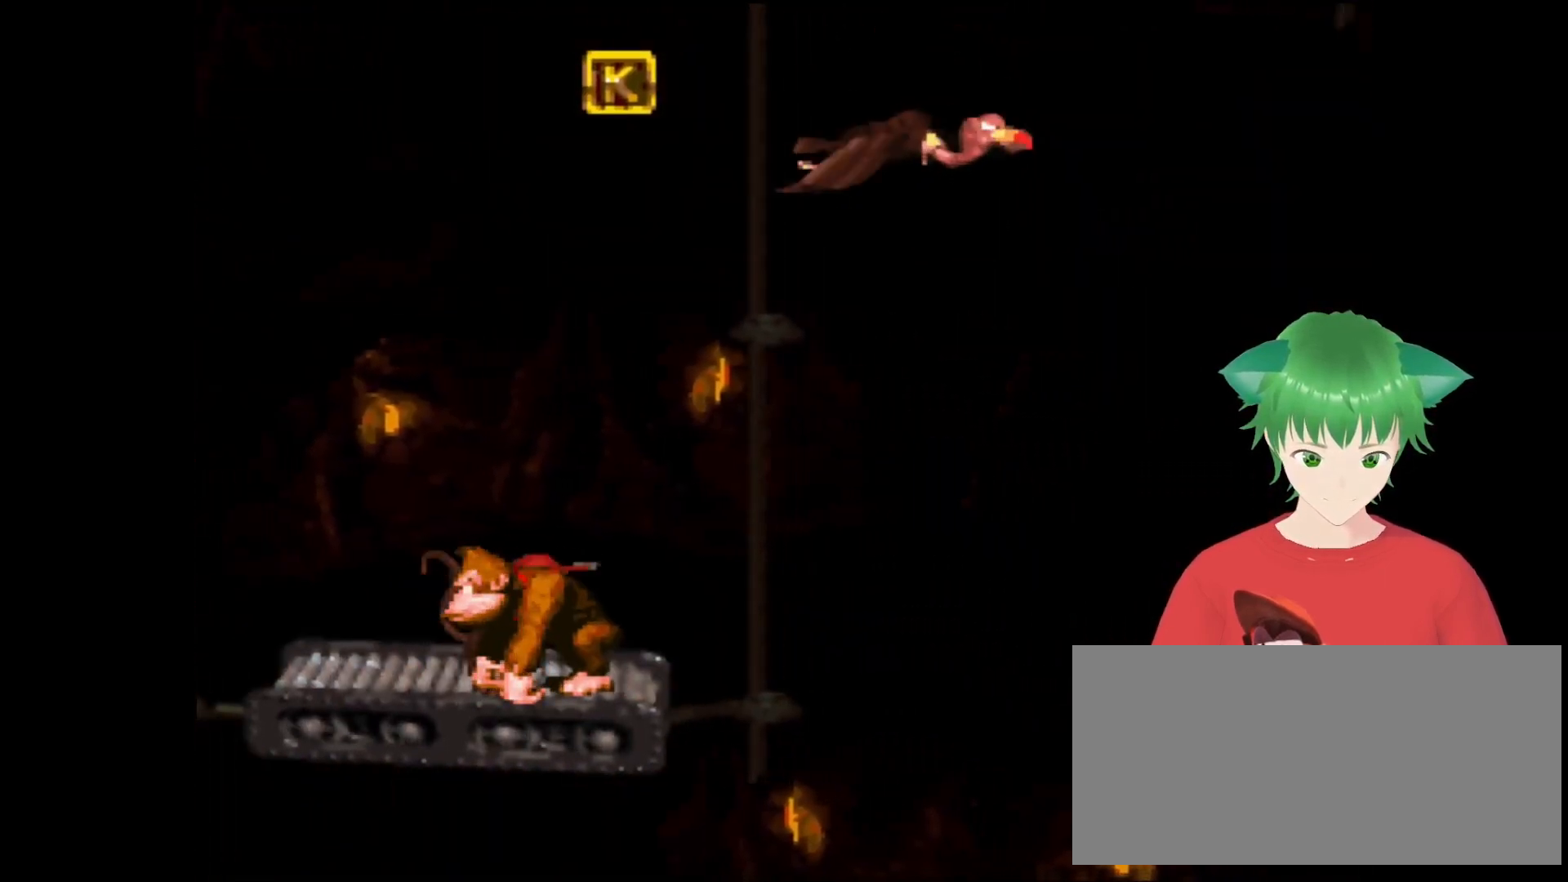
{"buttons": ["Y"], "events": []}
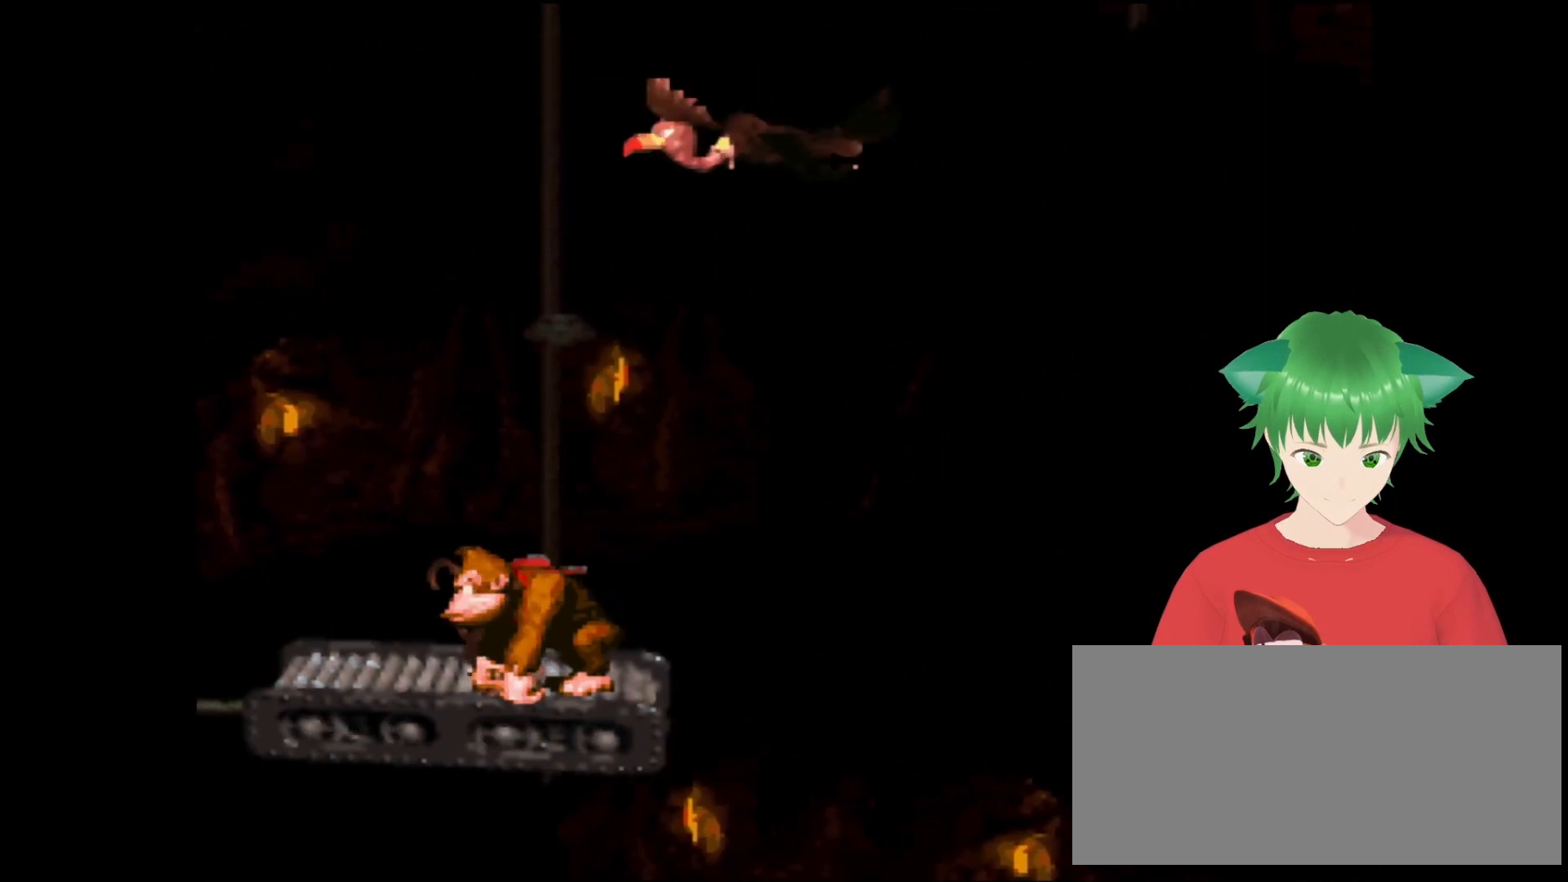
{"buttons": ["Y", "DPAD_DOWN"], "events": [[200, "DPAD_DOWN", "down"]]}
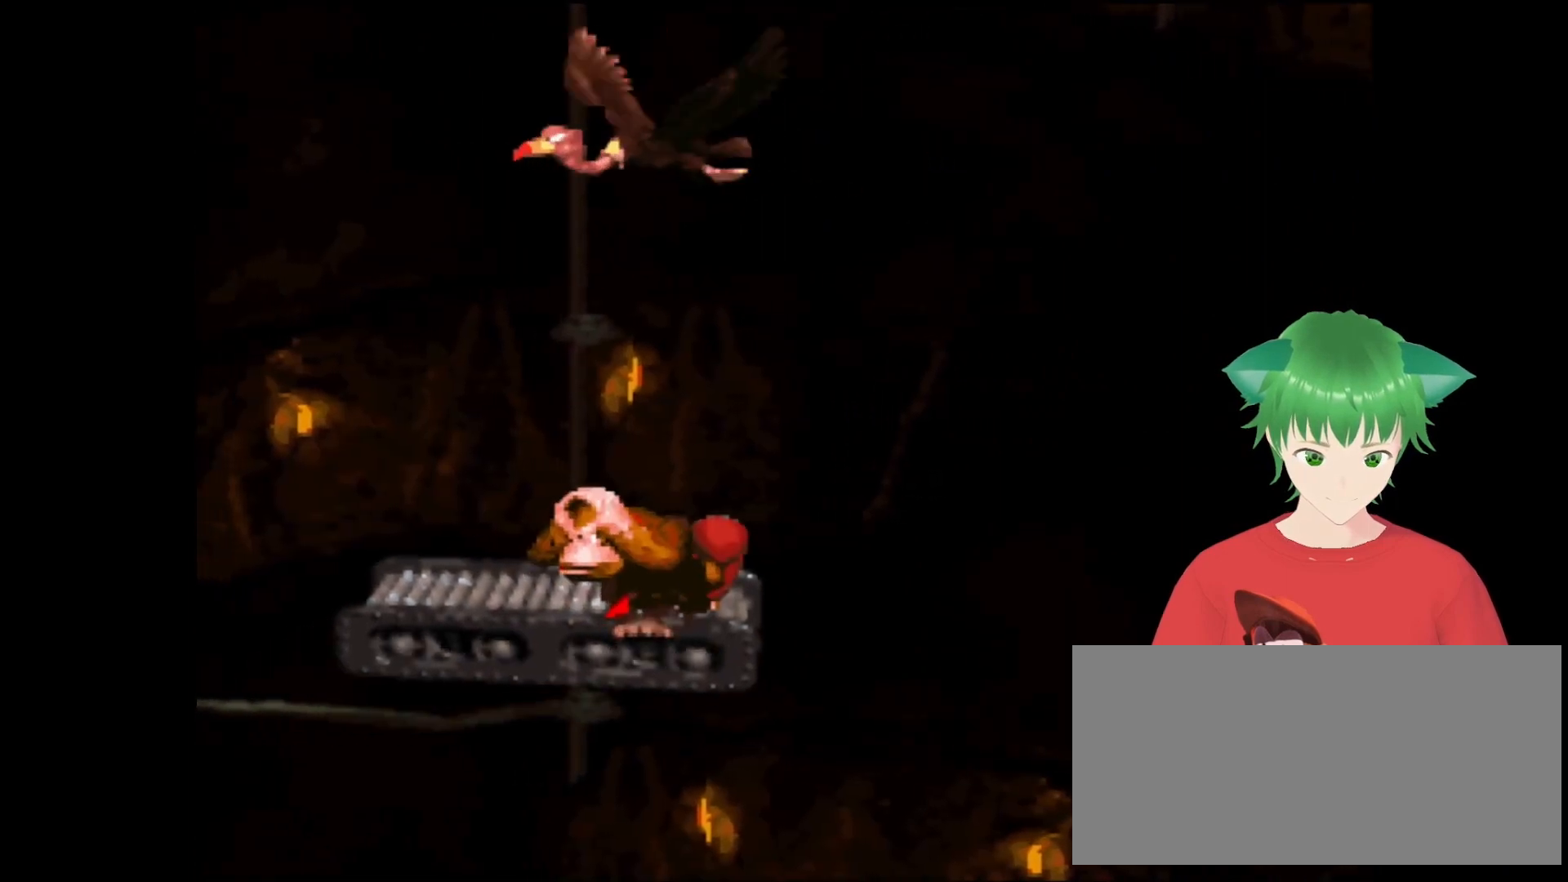
{"buttons": ["Y"], "events": [[367, "DPAD_DOWN", "up"]]}
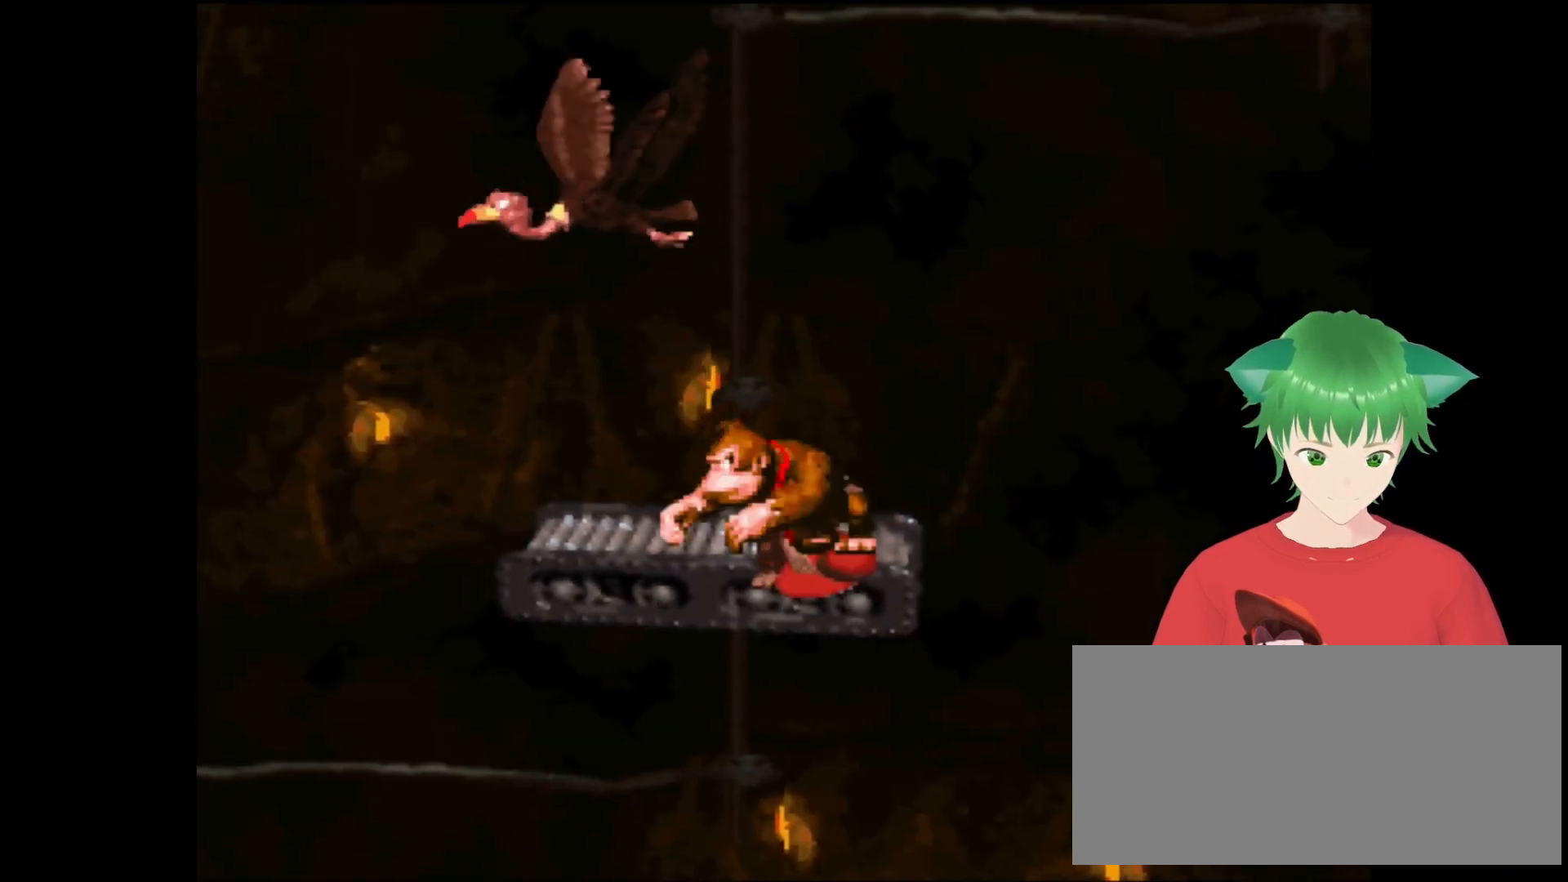
{"buttons": ["B", "Y"], "events": [[400, "B", "down"]]}
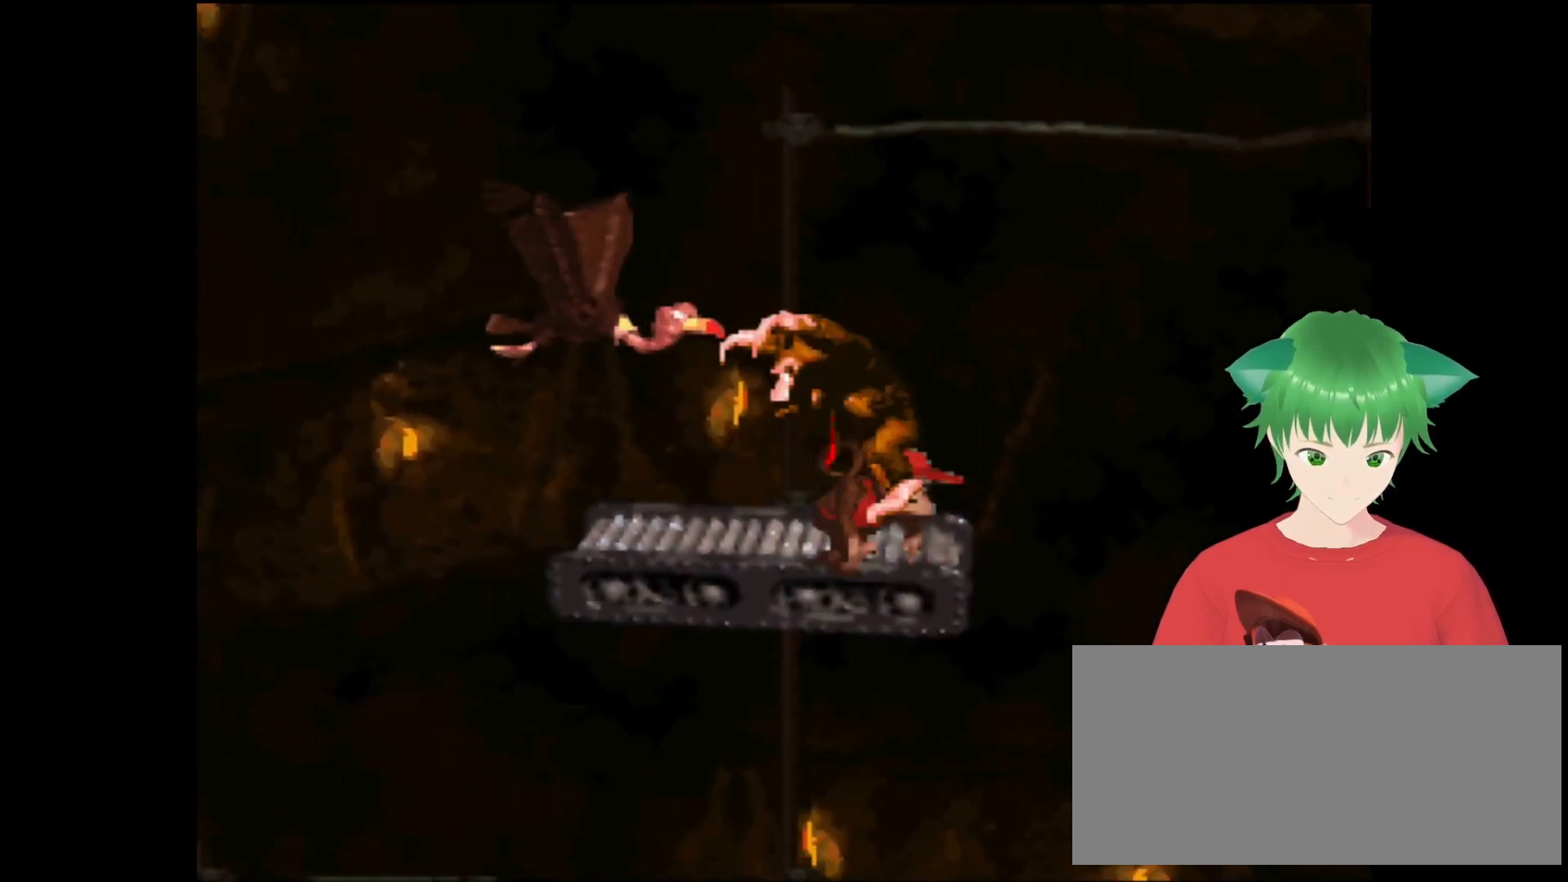
{"buttons": ["Y"], "events": [[233, "DPAD_LEFT", "down"], [367, "B", "up"], [400, "DPAD_LEFT", "up"]]}
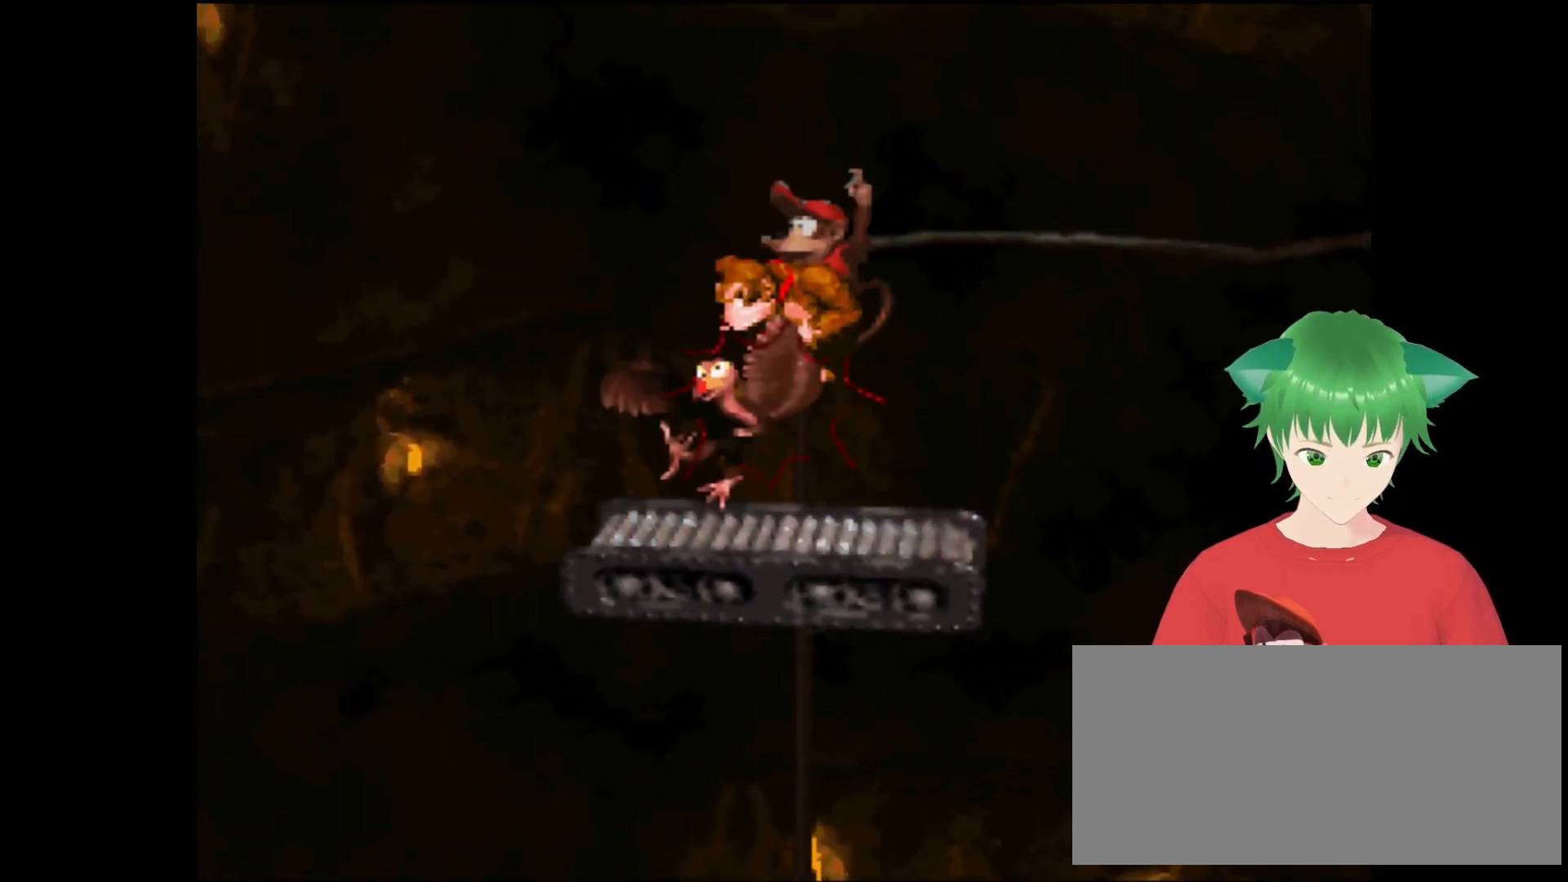
{"buttons": ["Y"], "events": [[33, "DPAD_RIGHT", "down"], [200, "DPAD_RIGHT", "up"]]}
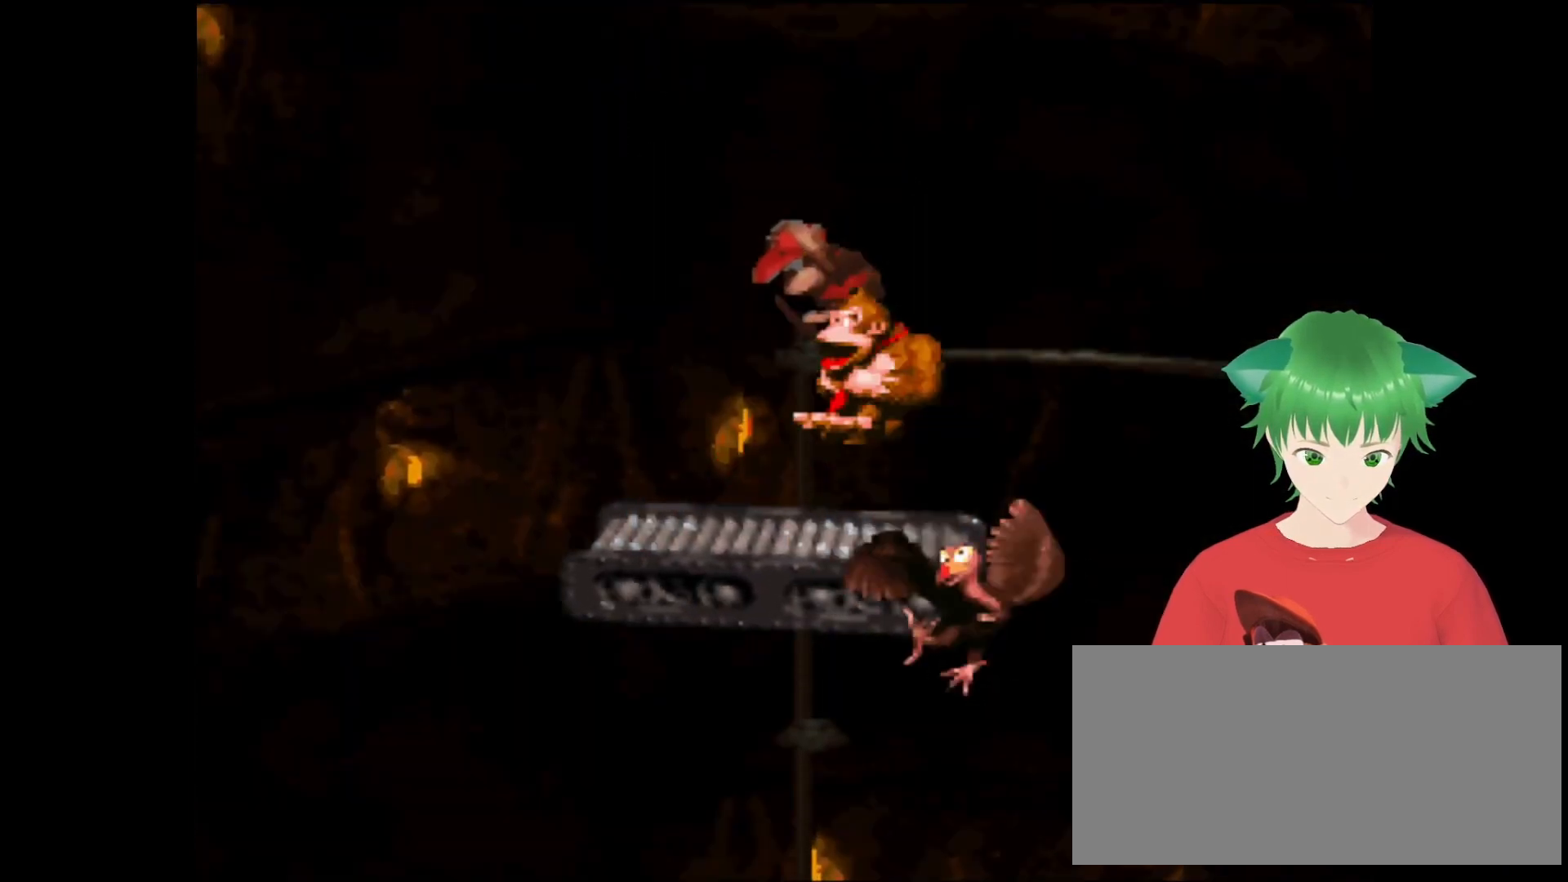
{"buttons": ["Y", "DPAD_RIGHT"], "events": [[467, "DPAD_RIGHT", "down"]]}
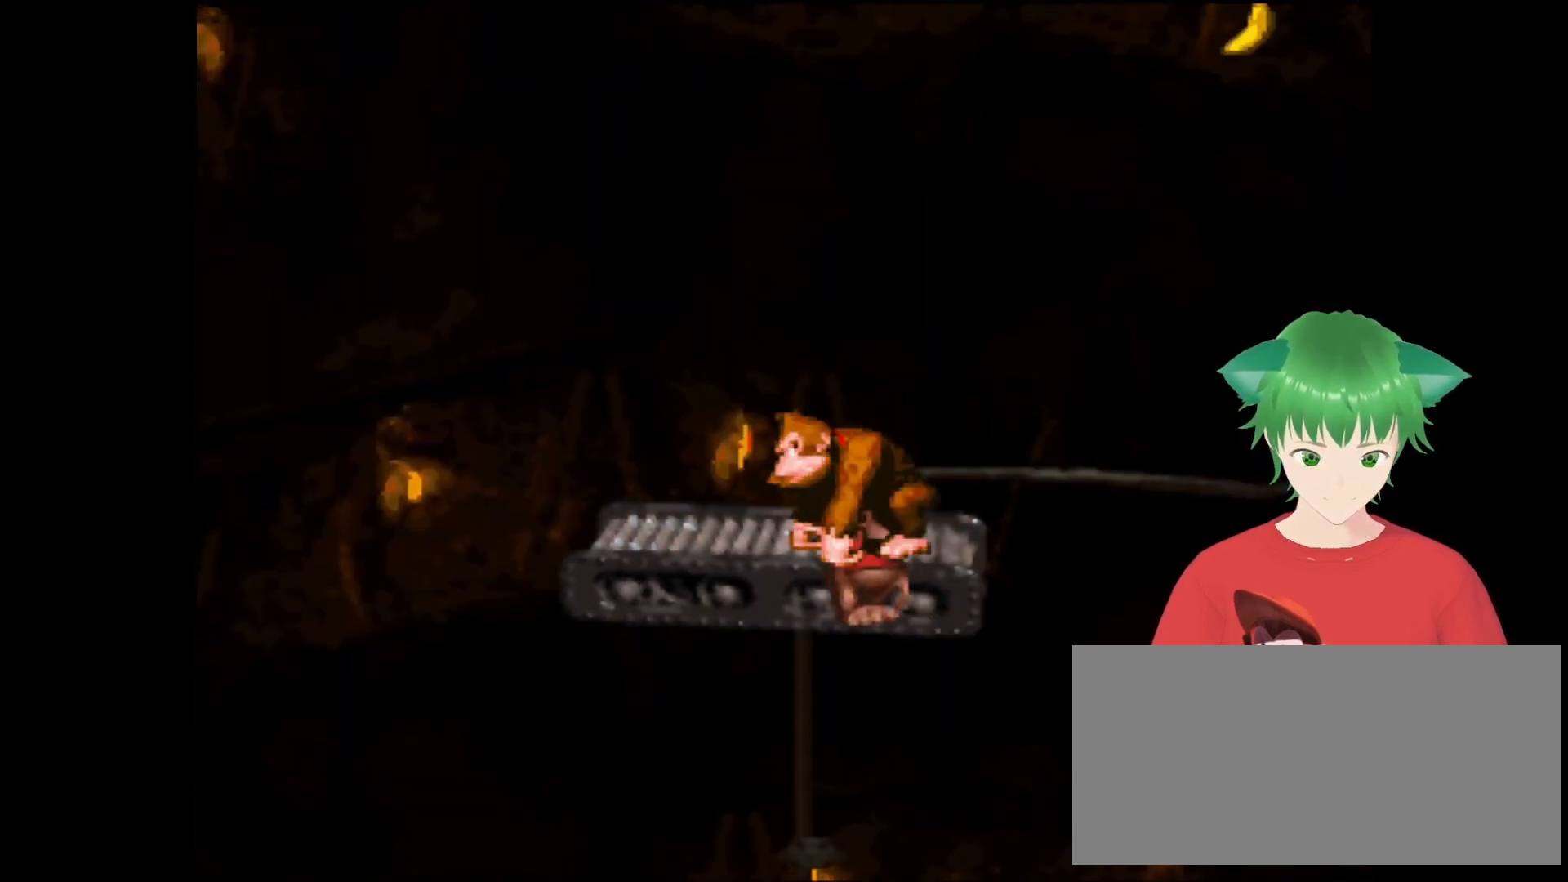
{"buttons": ["Y"], "events": [[100, "DPAD_RIGHT", "up"]]}
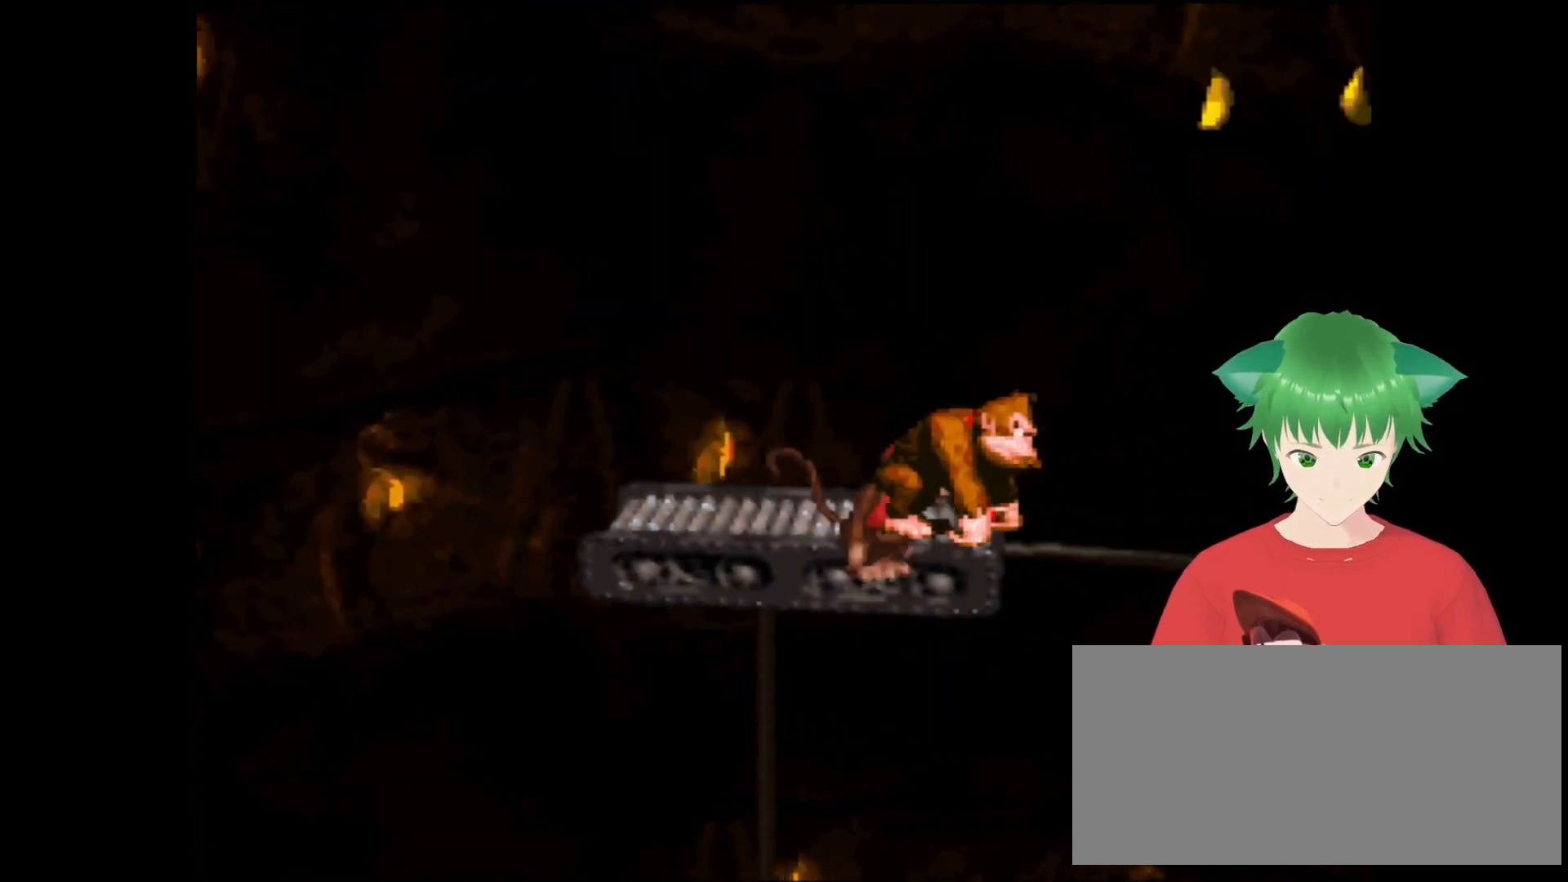
{"buttons": ["B", "Y"], "events": [[433, "B", "down"]]}
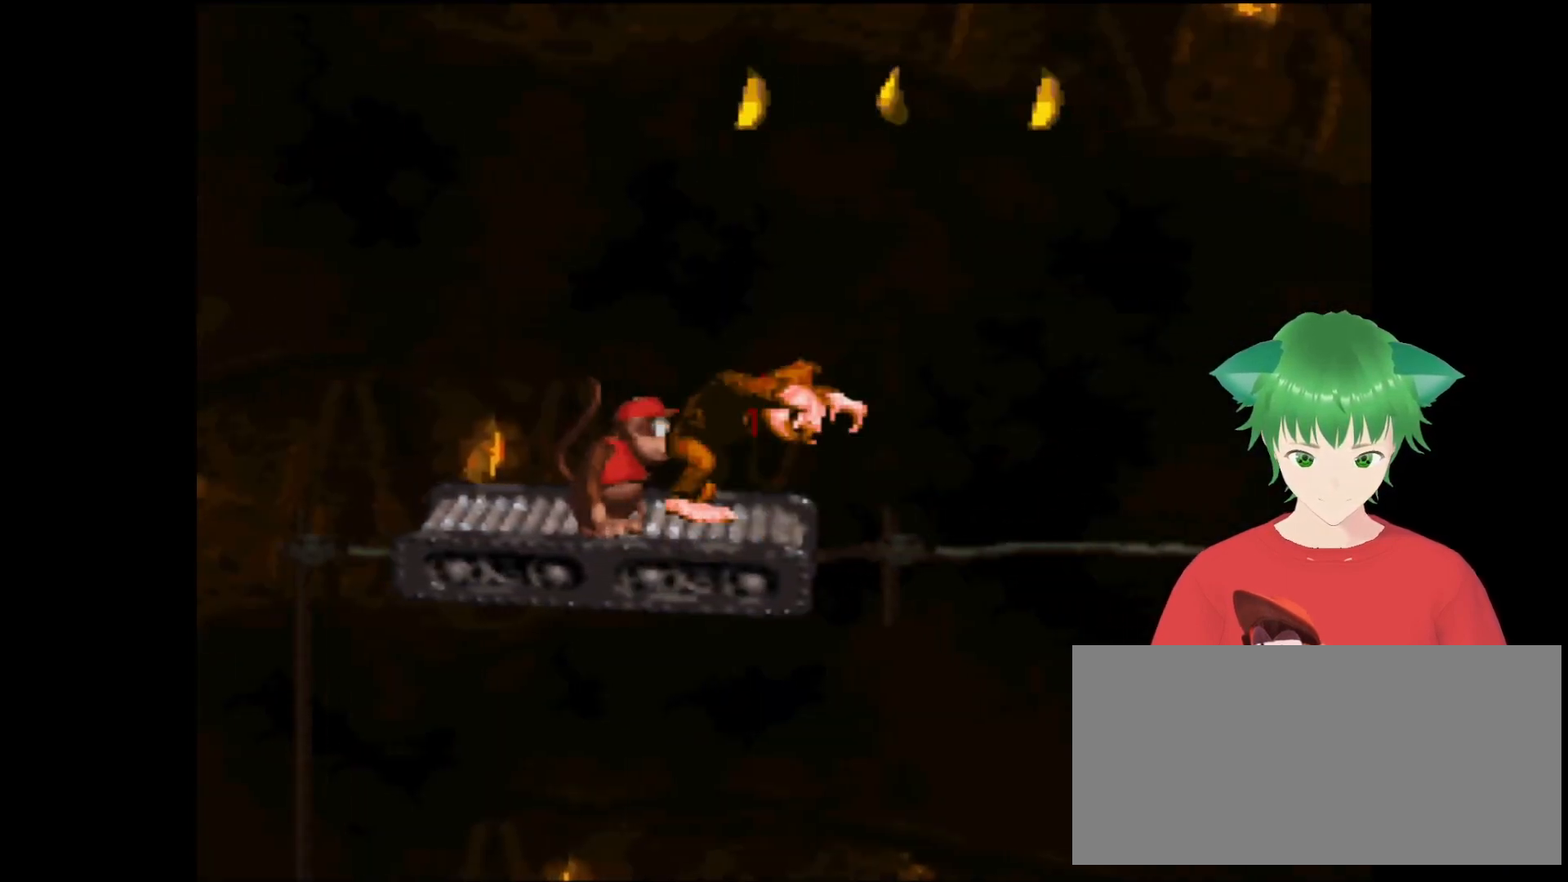
{"buttons": ["Y", "DPAD_UP", "DPAD_RIGHT"], "events": [[233, "DPAD_RIGHT", "down"], [300, "B", "up"], [367, "DPAD_UP", "down"]]}
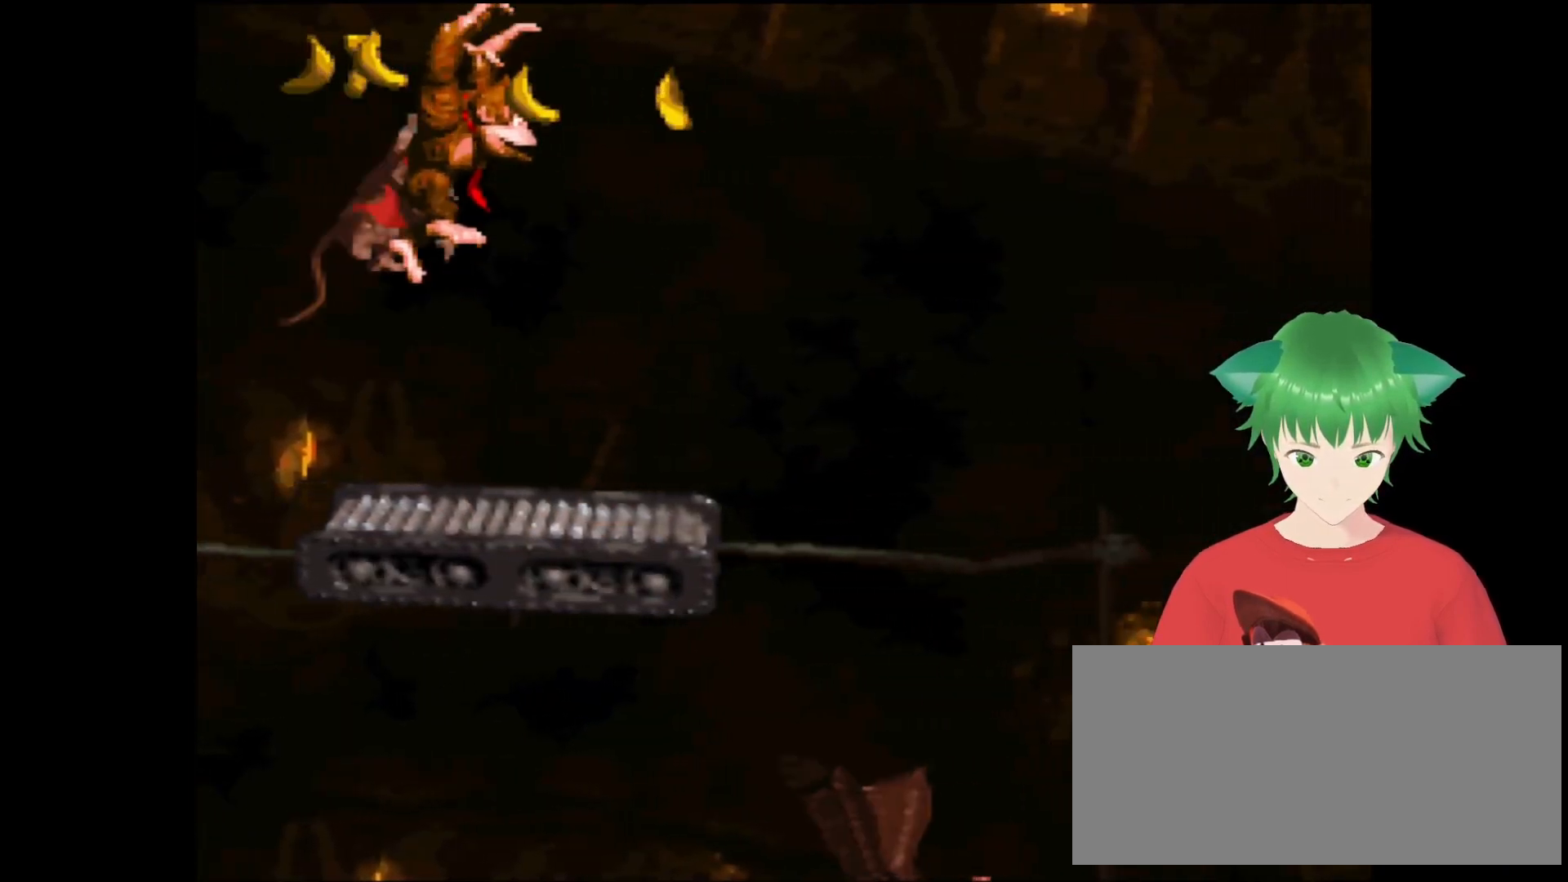
{"buttons": ["Y", "DPAD_RIGHT"], "events": [[33, "DPAD_UP", "up"], [100, "DPAD_RIGHT", "up"], [467, "DPAD_RIGHT", "down"]]}
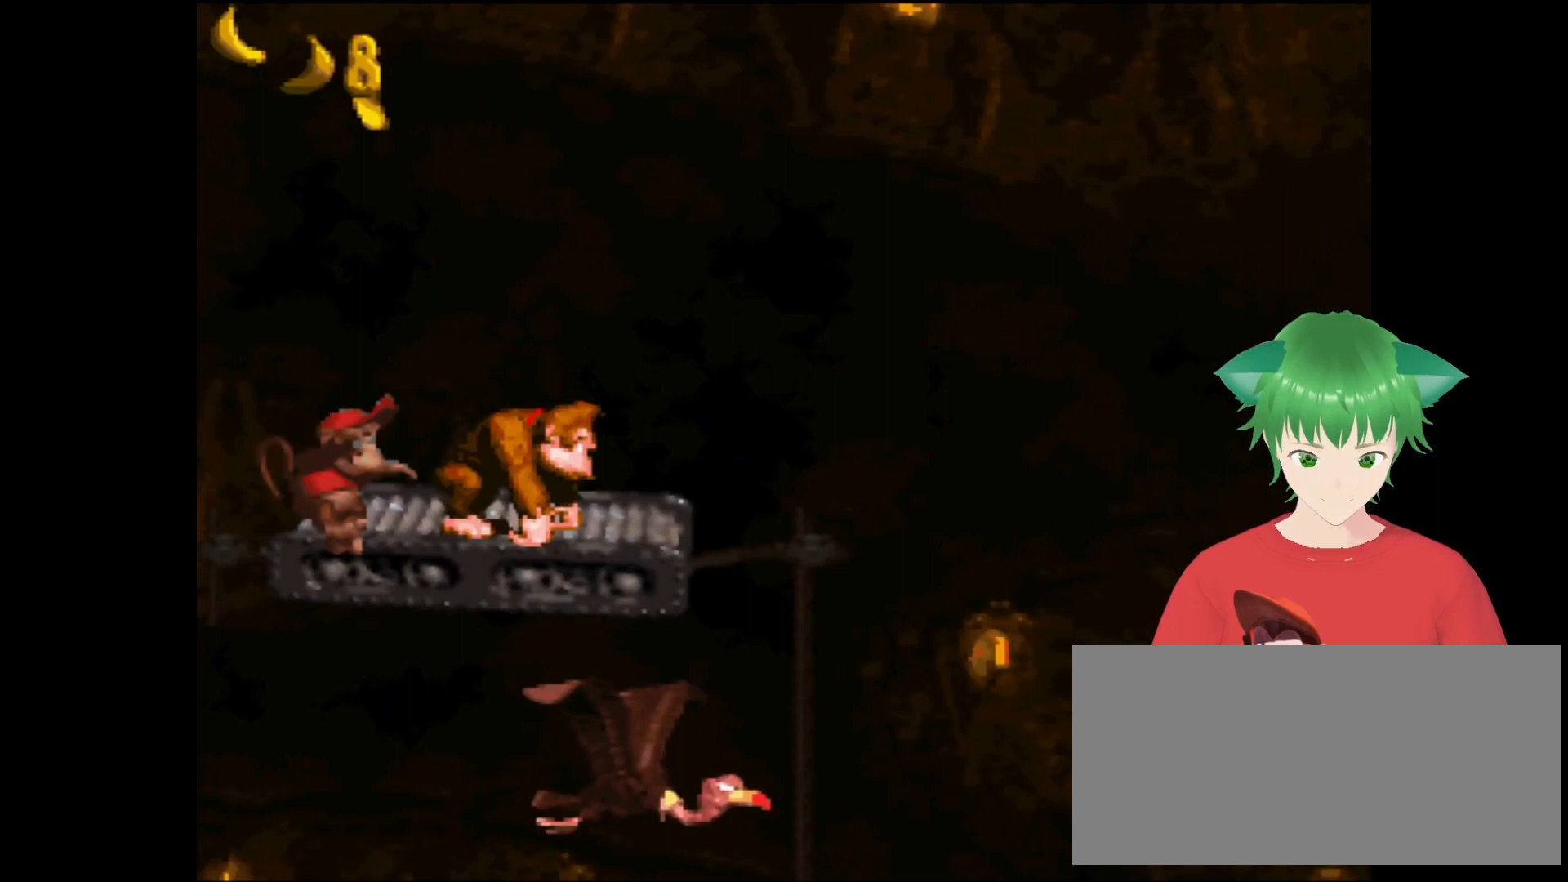
{"buttons": ["Y"], "events": [[133, "DPAD_RIGHT", "up"]]}
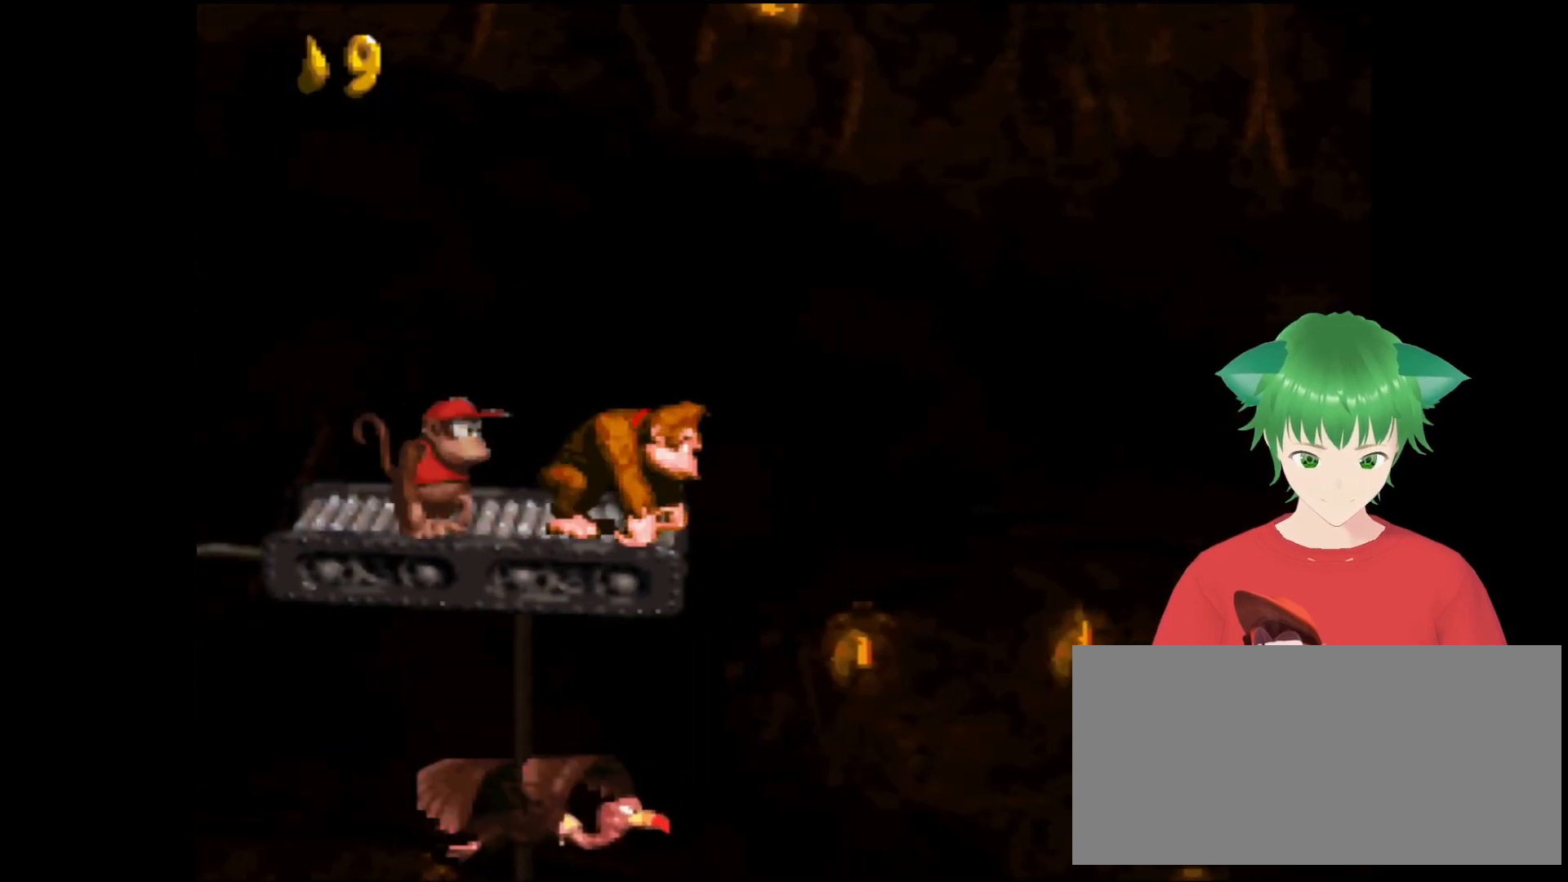
{"buttons": ["Y", "DPAD_RIGHT"], "events": [[67, "B", "down"], [300, "B", "up"], [433, "DPAD_RIGHT", "down"]]}
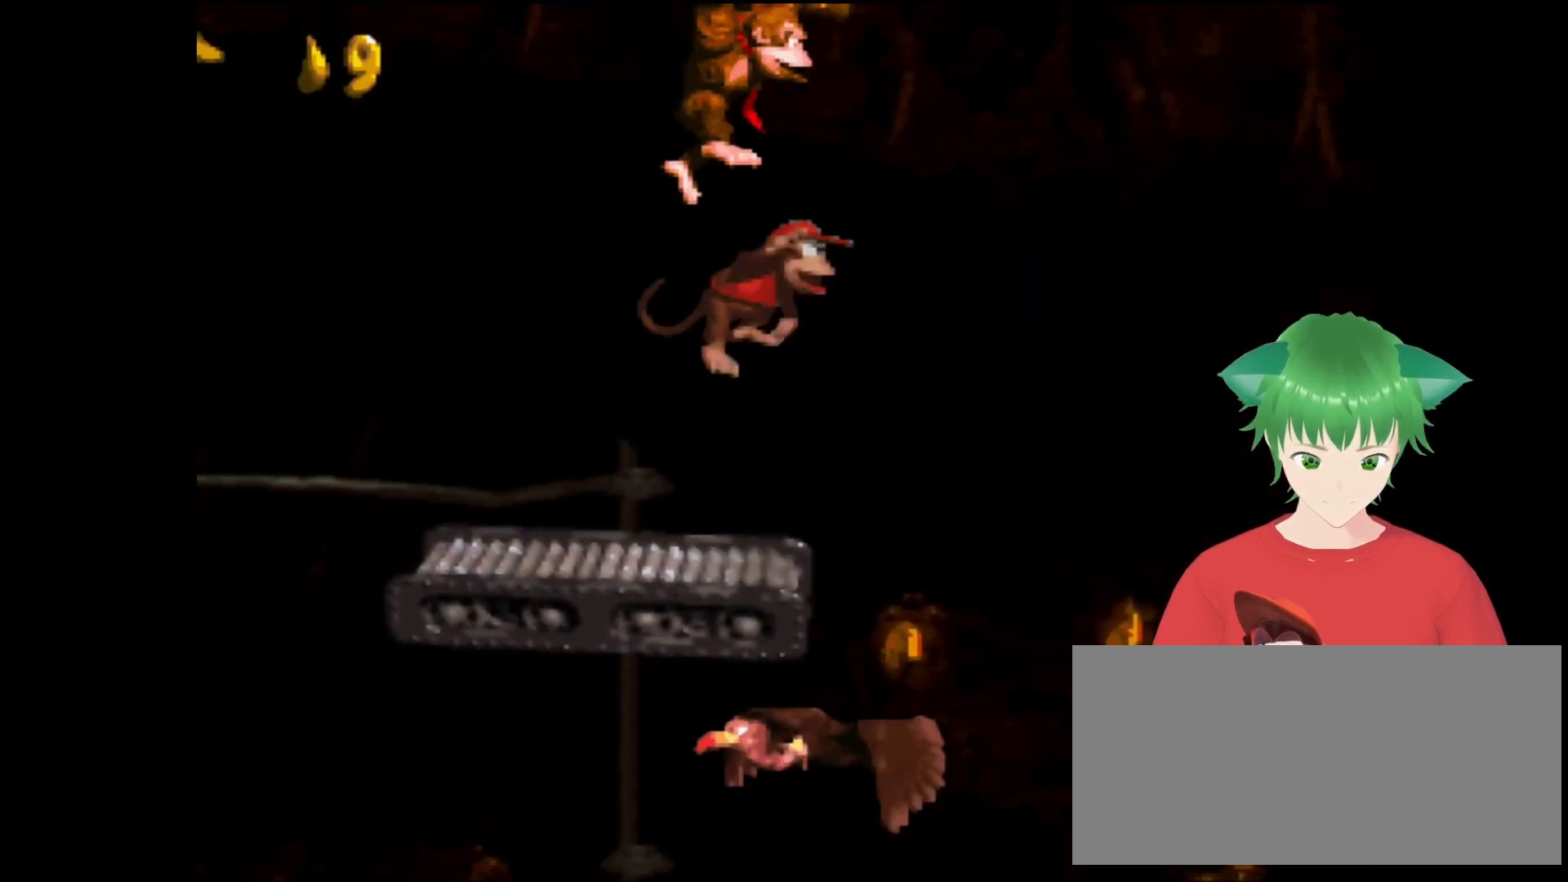
{"buttons": ["Y"], "events": [[67, "DPAD_RIGHT", "up"]]}
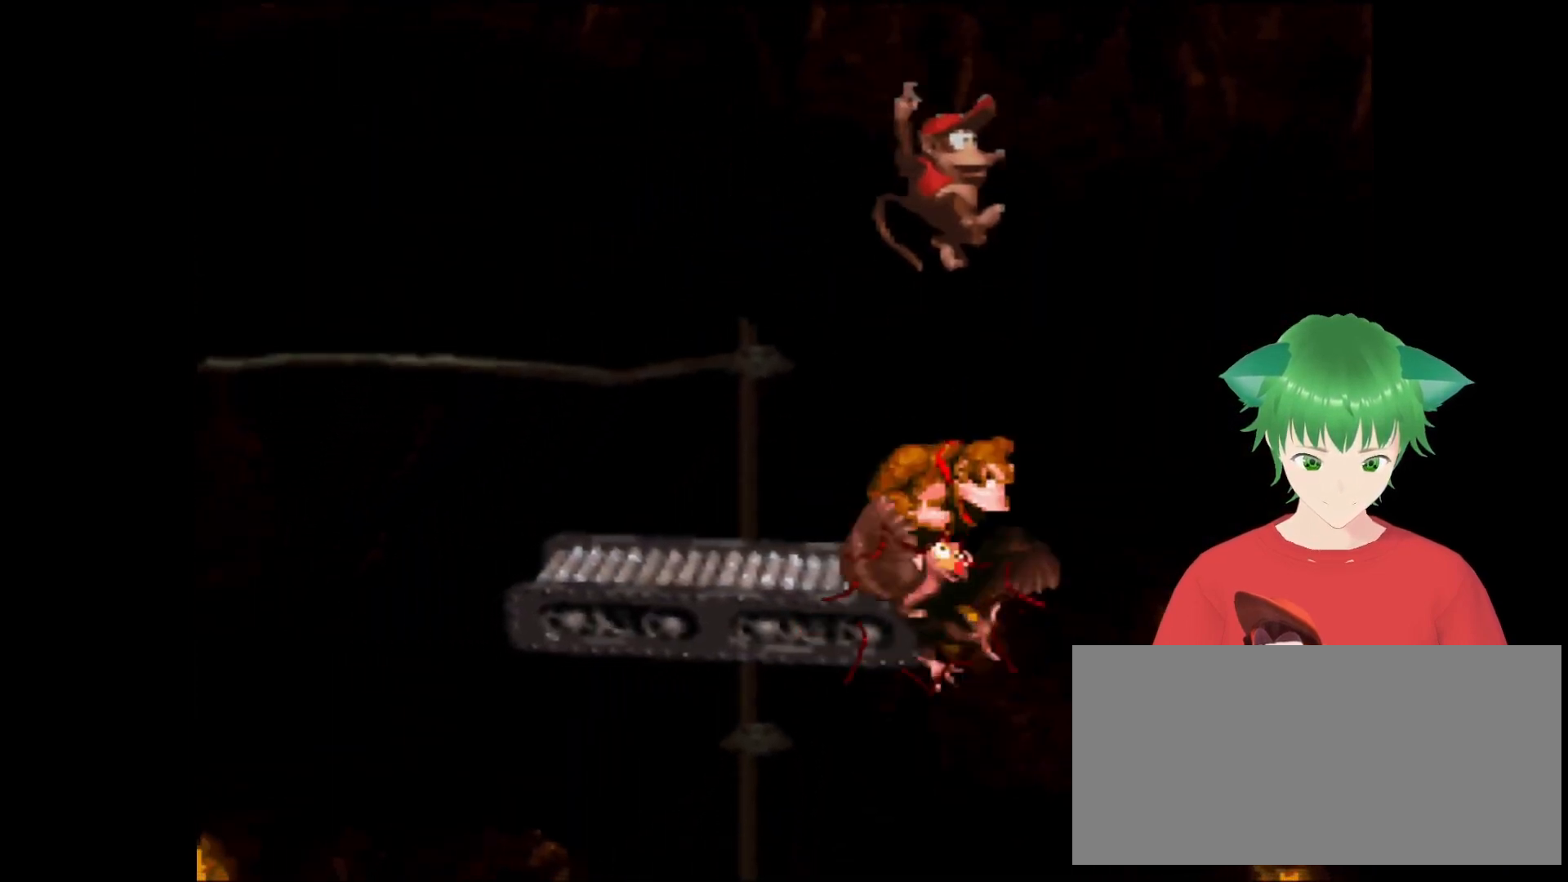
{"buttons": ["Y"], "events": [[133, "DPAD_LEFT", "down"], [267, "DPAD_LEFT", "up"]]}